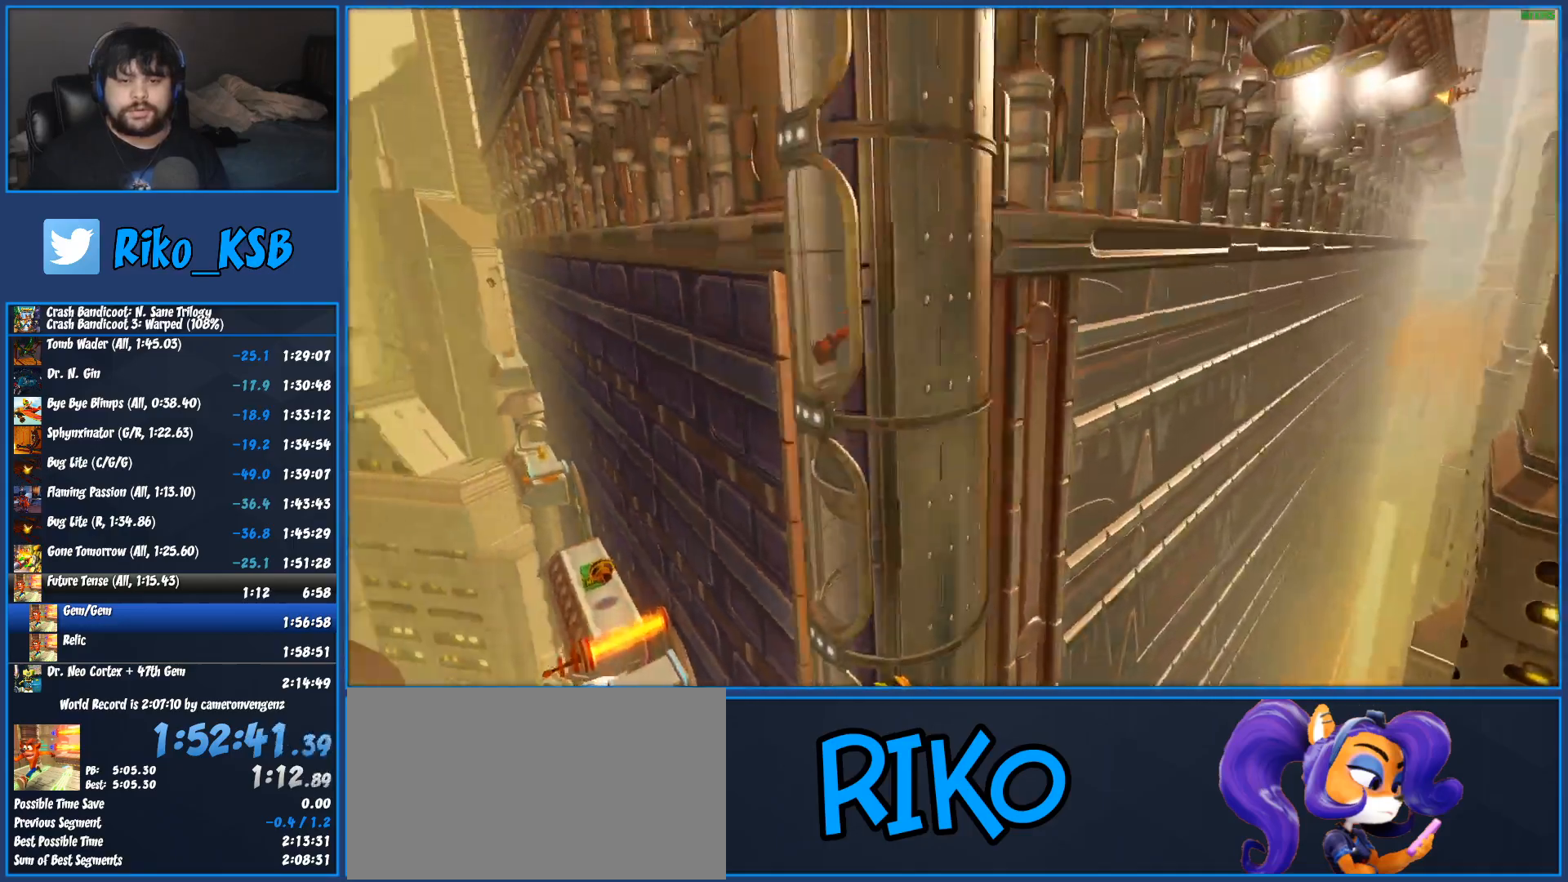
Gameplay with a controller (PlayStation layout); each line is a JSON object with the inputs held at the frame after it. "events" lists button and stick changes between this image and that frame as [ms after this image, input, new state], when the widget could be followed in between. Not read: R3 right_stick.
{"buttons": ["DPAD_RIGHT"], "left_stick": "center", "events": []}
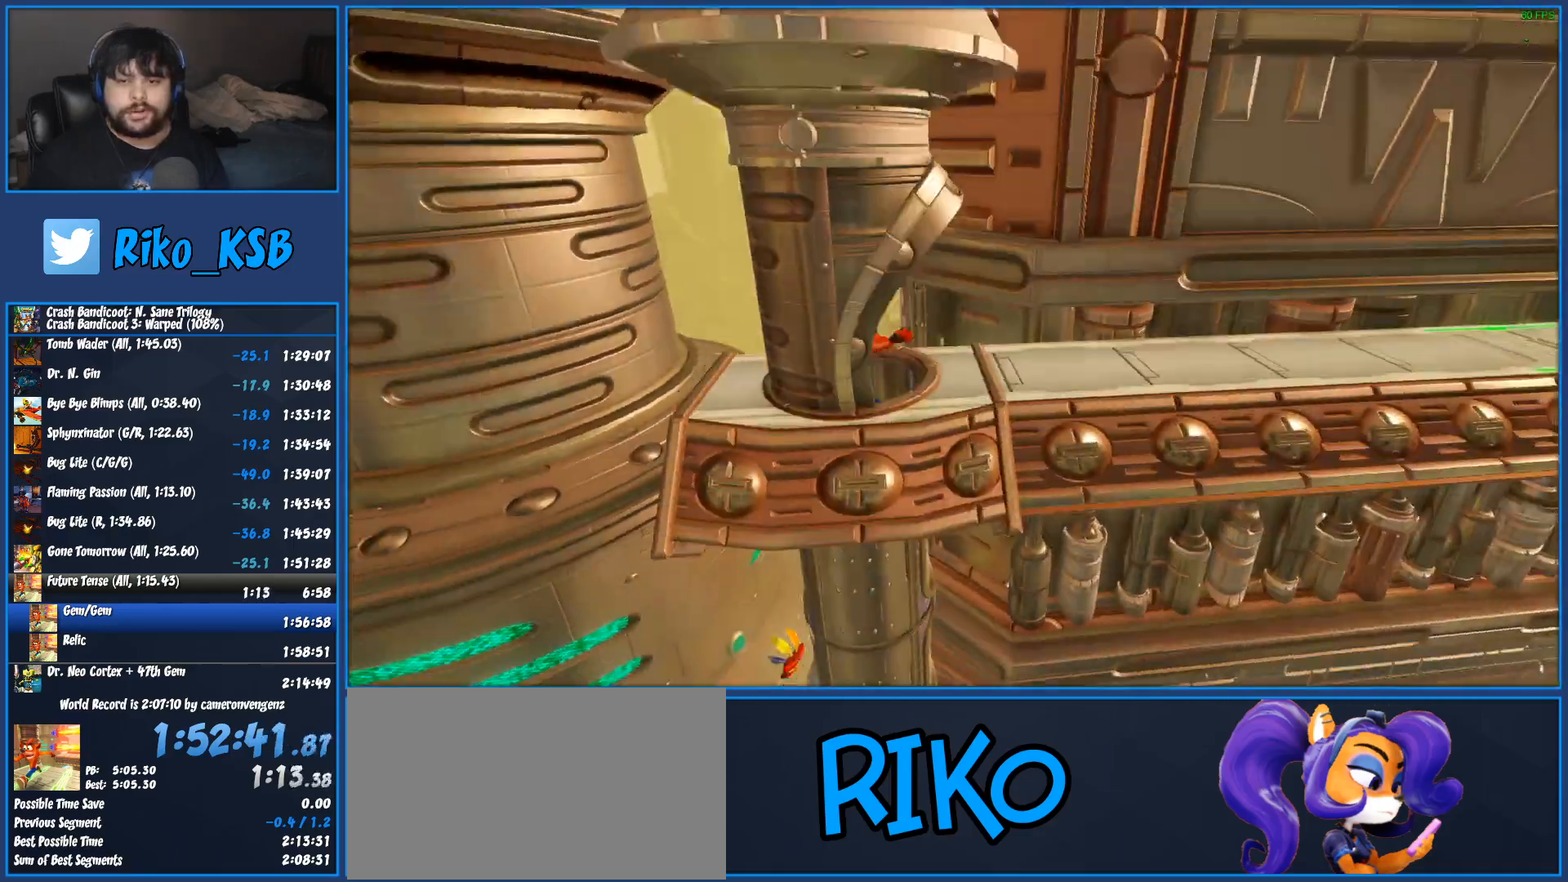
{"buttons": ["SQUARE", "DPAD_RIGHT"], "left_stick": "center", "events": [[150, "R1", "down"], [283, "R1", "up"], [350, "SQUARE", "down"]]}
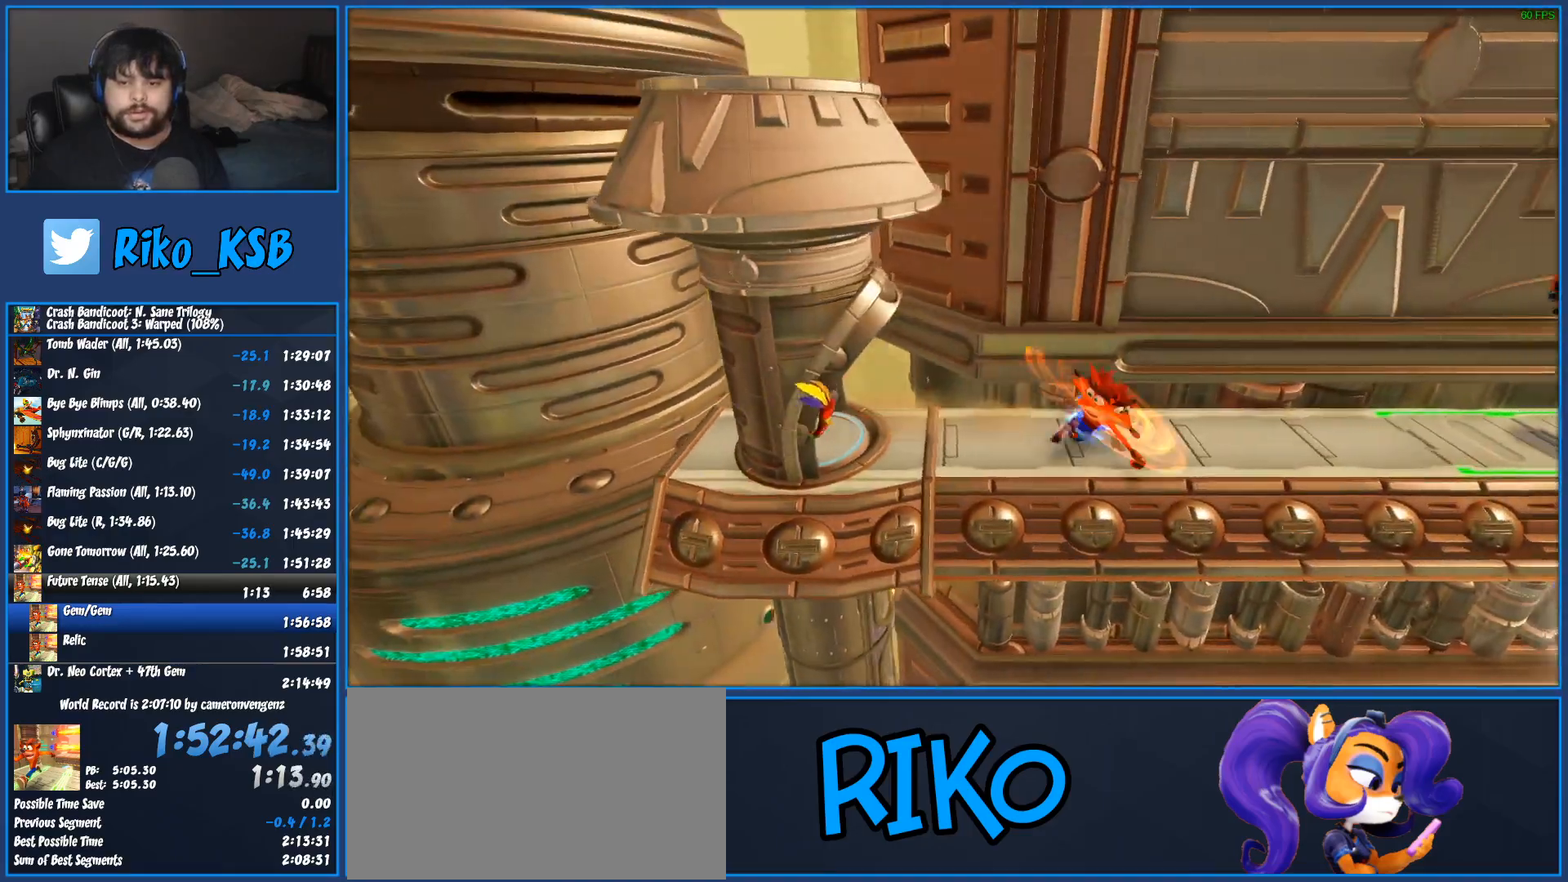
{"buttons": ["SQUARE", "DPAD_RIGHT"], "left_stick": "center", "events": [[17, "SQUARE", "up"], [233, "R1", "down"], [367, "R1", "up"], [467, "SQUARE", "down"]]}
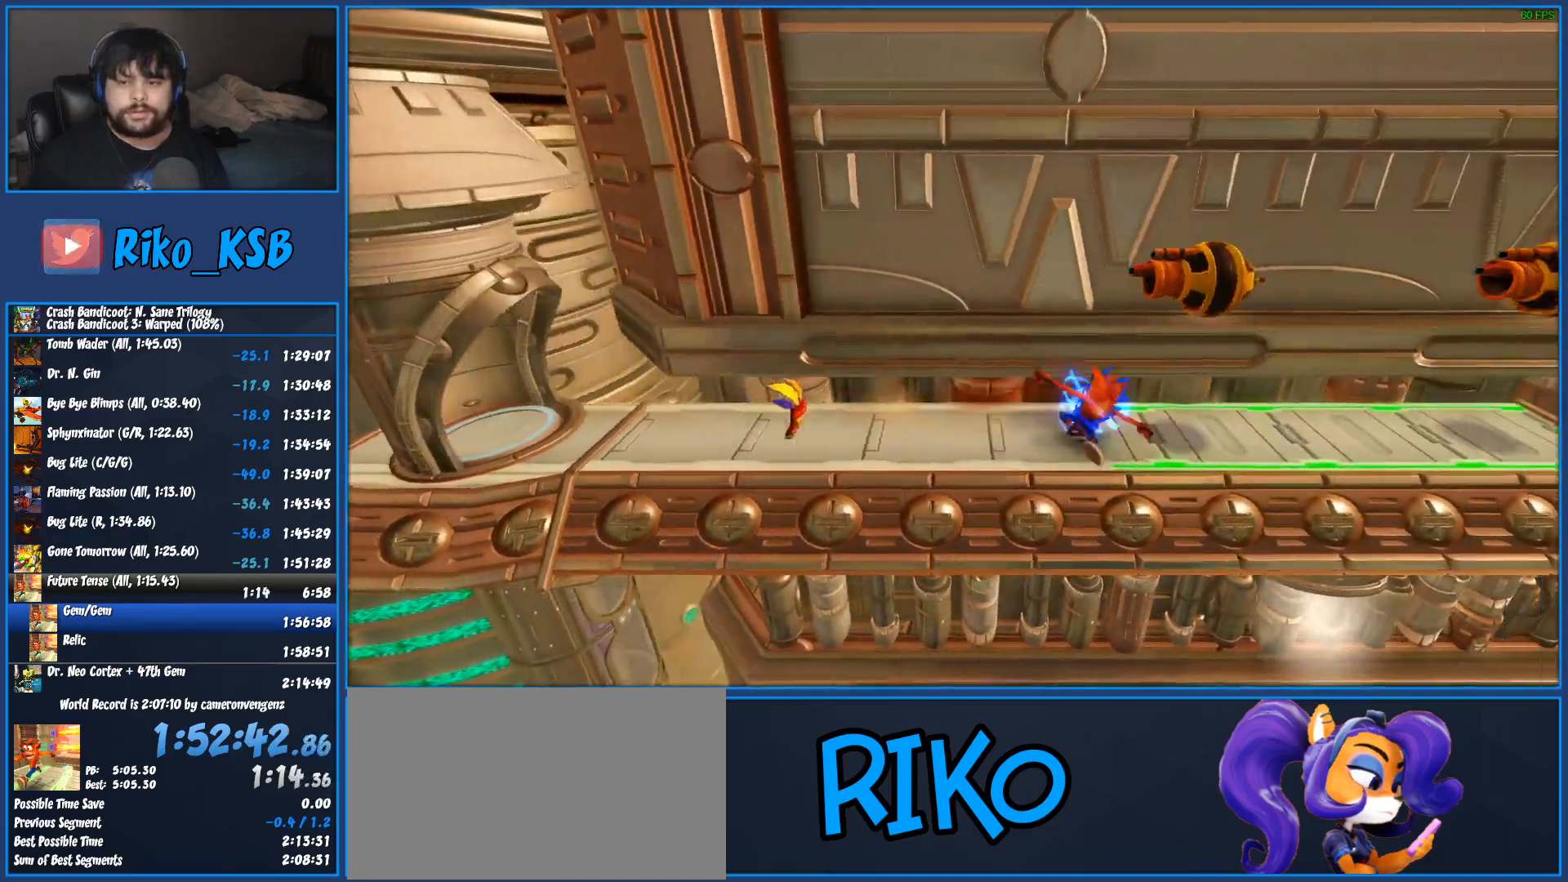
{"buttons": ["DPAD_RIGHT"], "left_stick": "center", "events": [[133, "SQUARE", "up"], [383, "R1", "down"], [483, "R1", "up"]]}
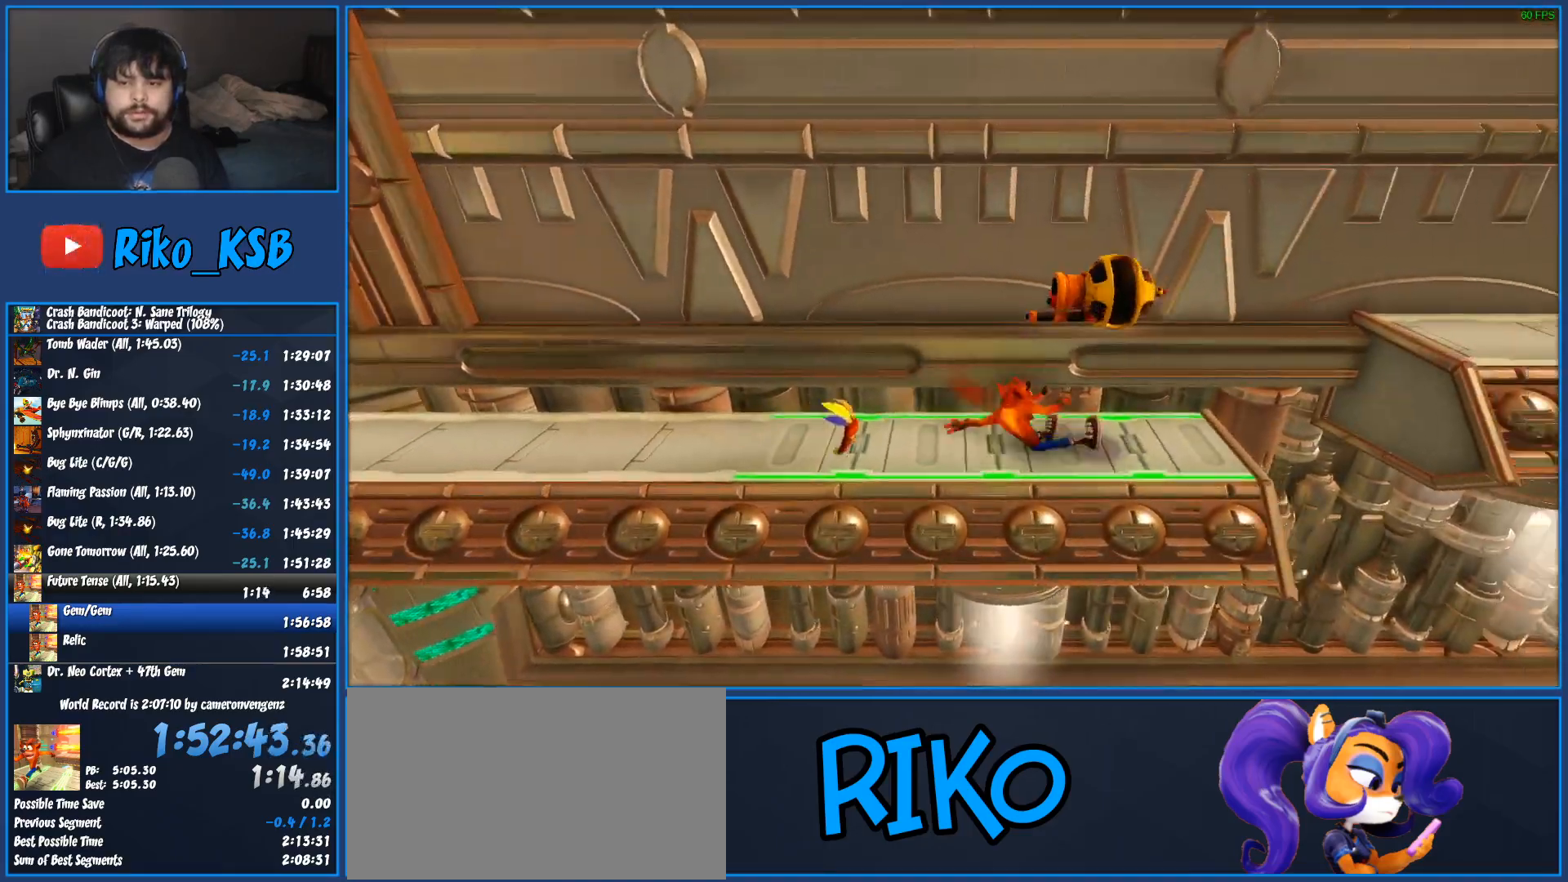
{"buttons": ["CROSS", "SQUARE", "DPAD_RIGHT"], "left_stick": "center", "events": [[67, "SQUARE", "down"], [117, "SQUARE", "up"], [183, "SQUARE", "down"], [233, "CROSS", "down"]]}
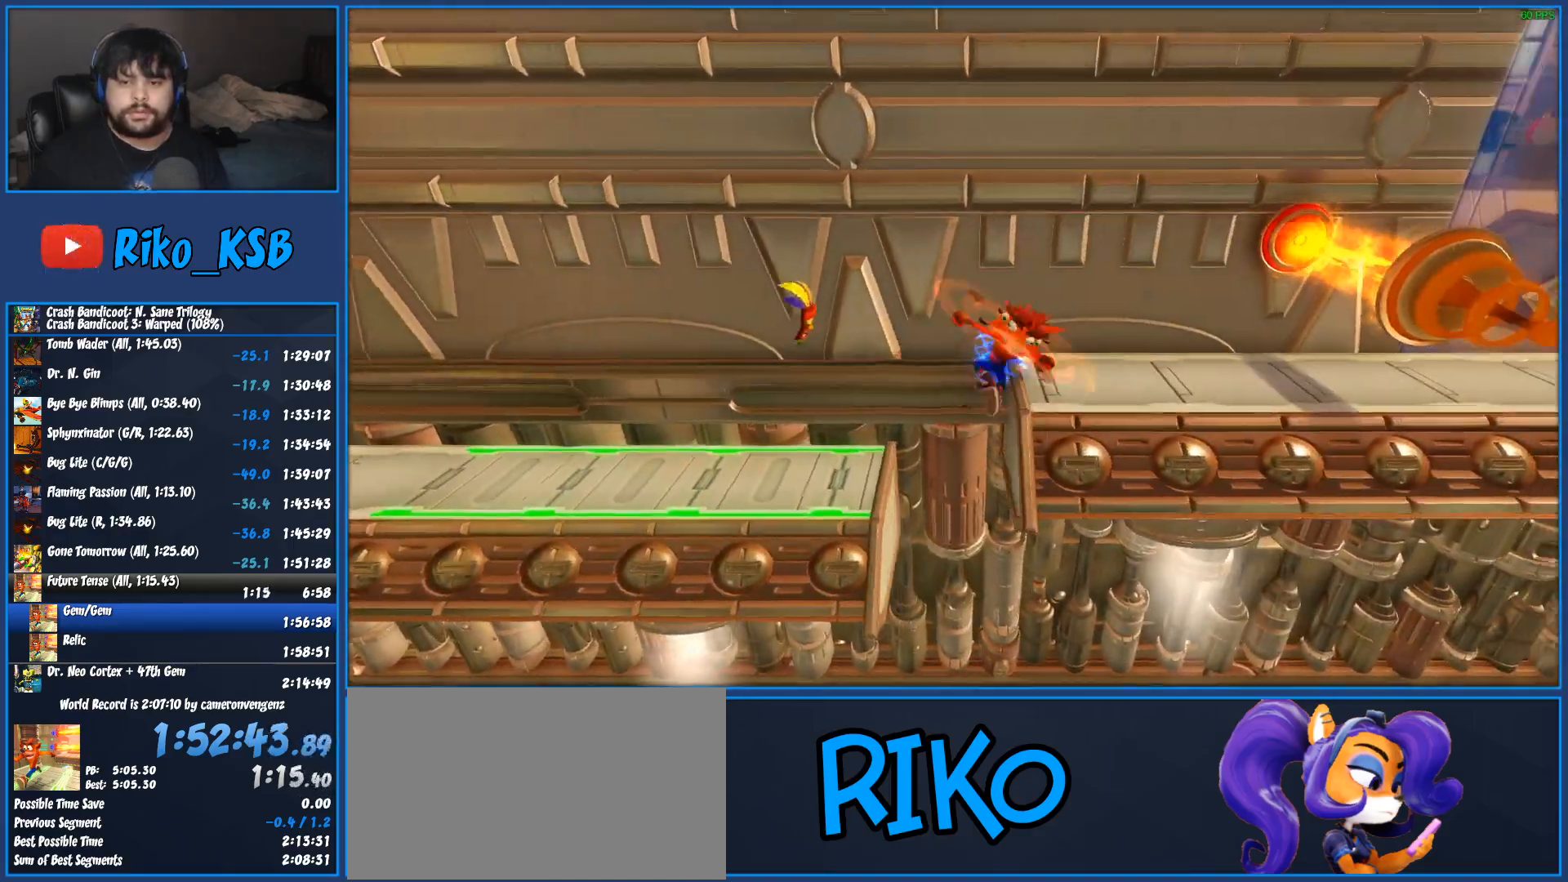
{"buttons": ["DPAD_RIGHT"], "left_stick": "center", "events": [[83, "CROSS", "up"], [83, "SQUARE", "up"], [133, "SQUARE", "down"], [267, "SQUARE", "up"], [383, "SQUARE", "down"], [467, "SQUARE", "up"]]}
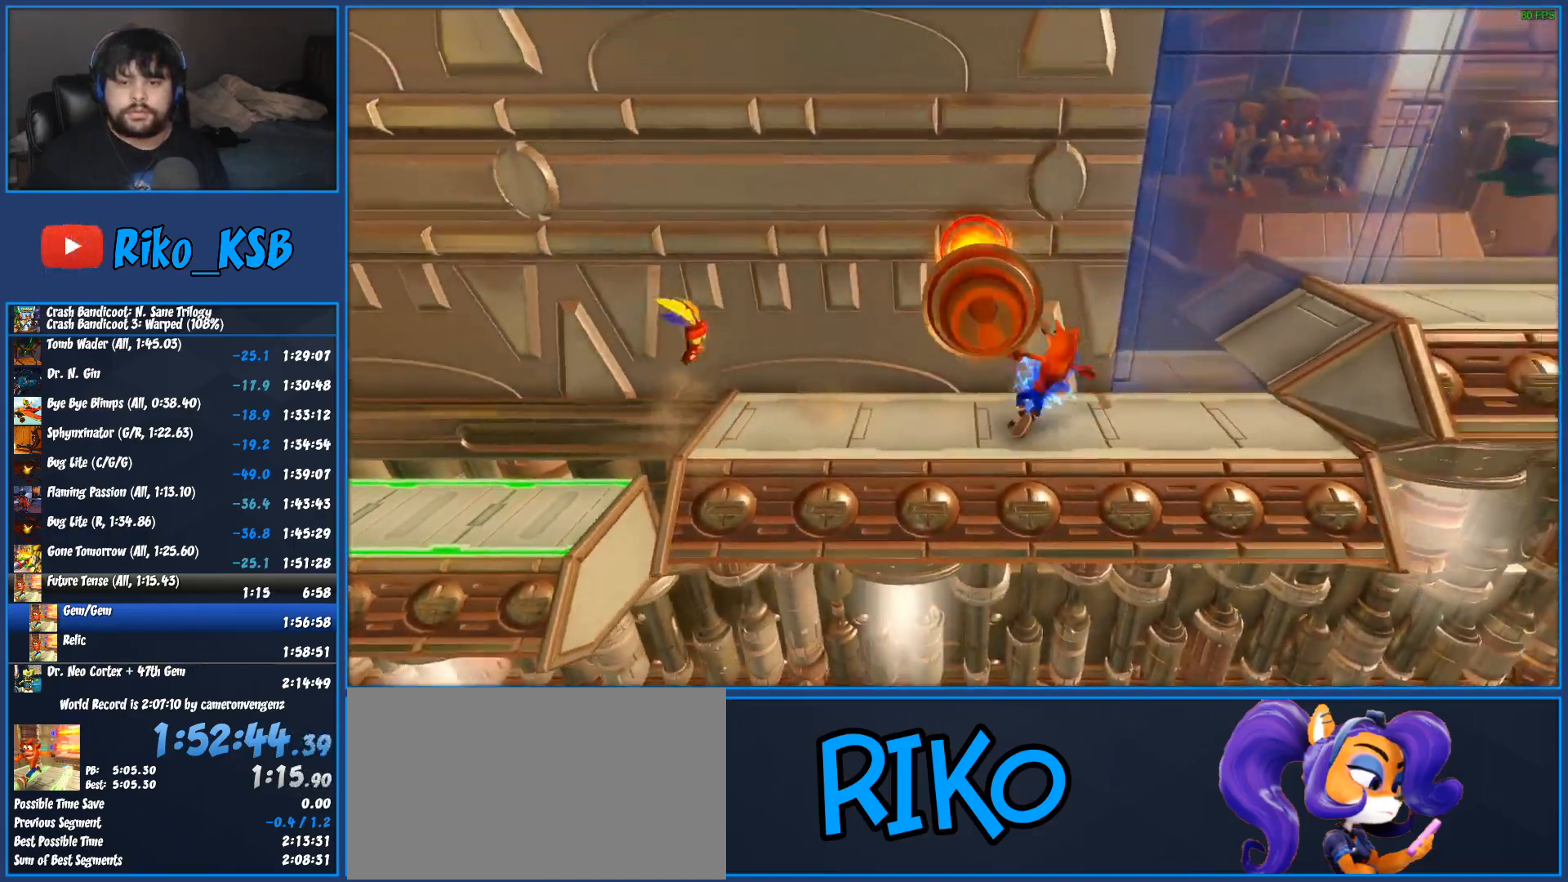
{"buttons": ["DPAD_RIGHT"], "left_stick": "center", "events": [[67, "SQUARE", "down"], [117, "CROSS", "down"], [200, "SQUARE", "up"], [217, "CROSS", "up"], [333, "SQUARE", "down"], [417, "SQUARE", "up"]]}
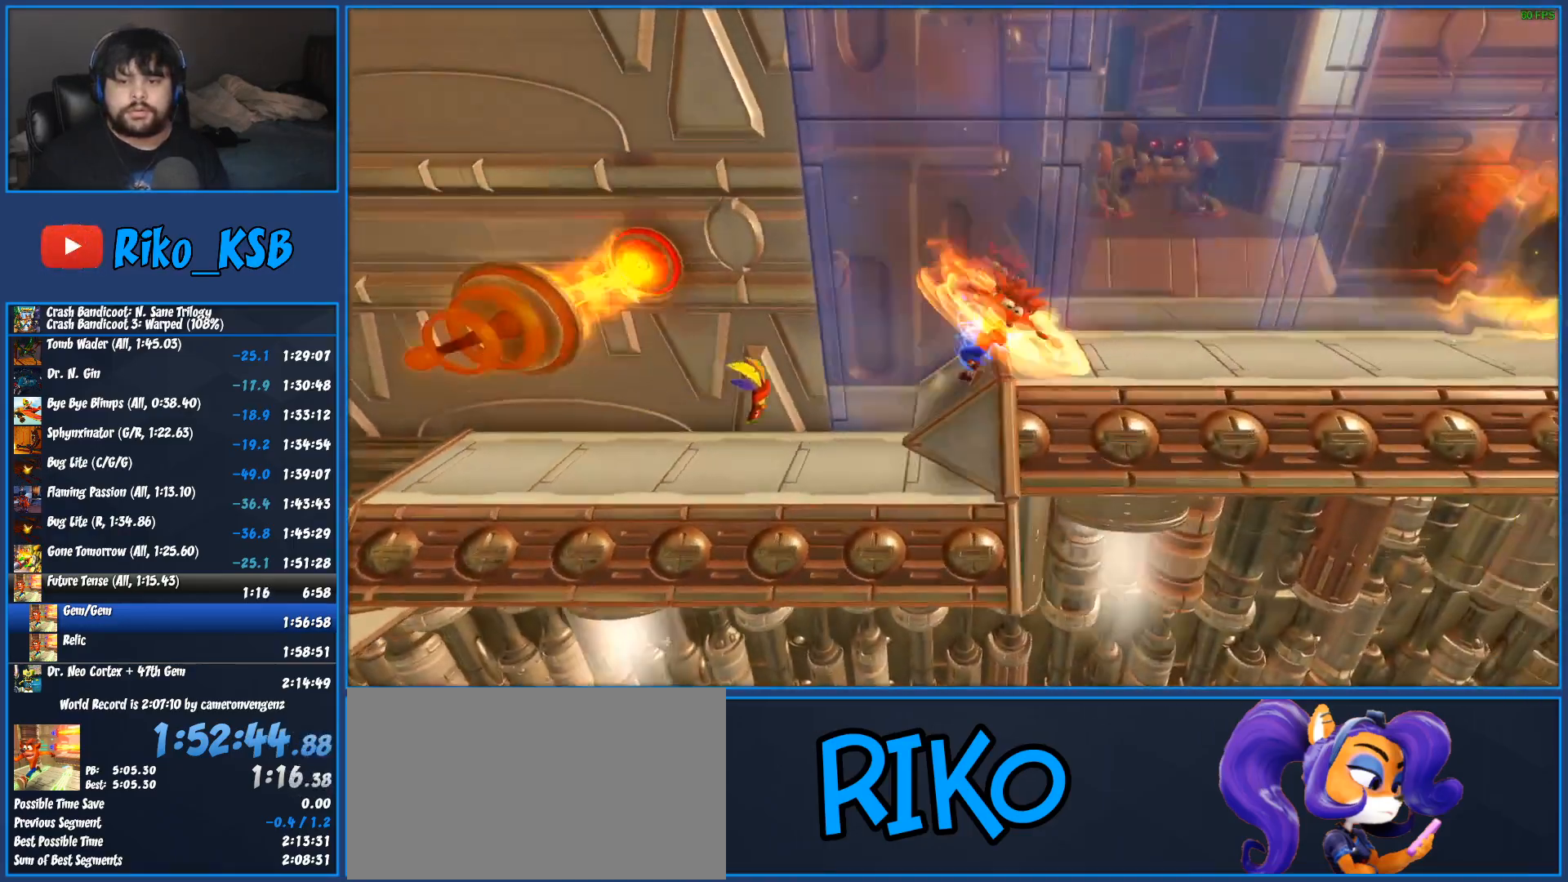
{"buttons": ["DPAD_RIGHT"], "left_stick": "center", "events": [[17, "SQUARE", "down"], [100, "SQUARE", "up"], [200, "SQUARE", "down"], [300, "SQUARE", "up"], [367, "SQUARE", "down"], [450, "SQUARE", "up"]]}
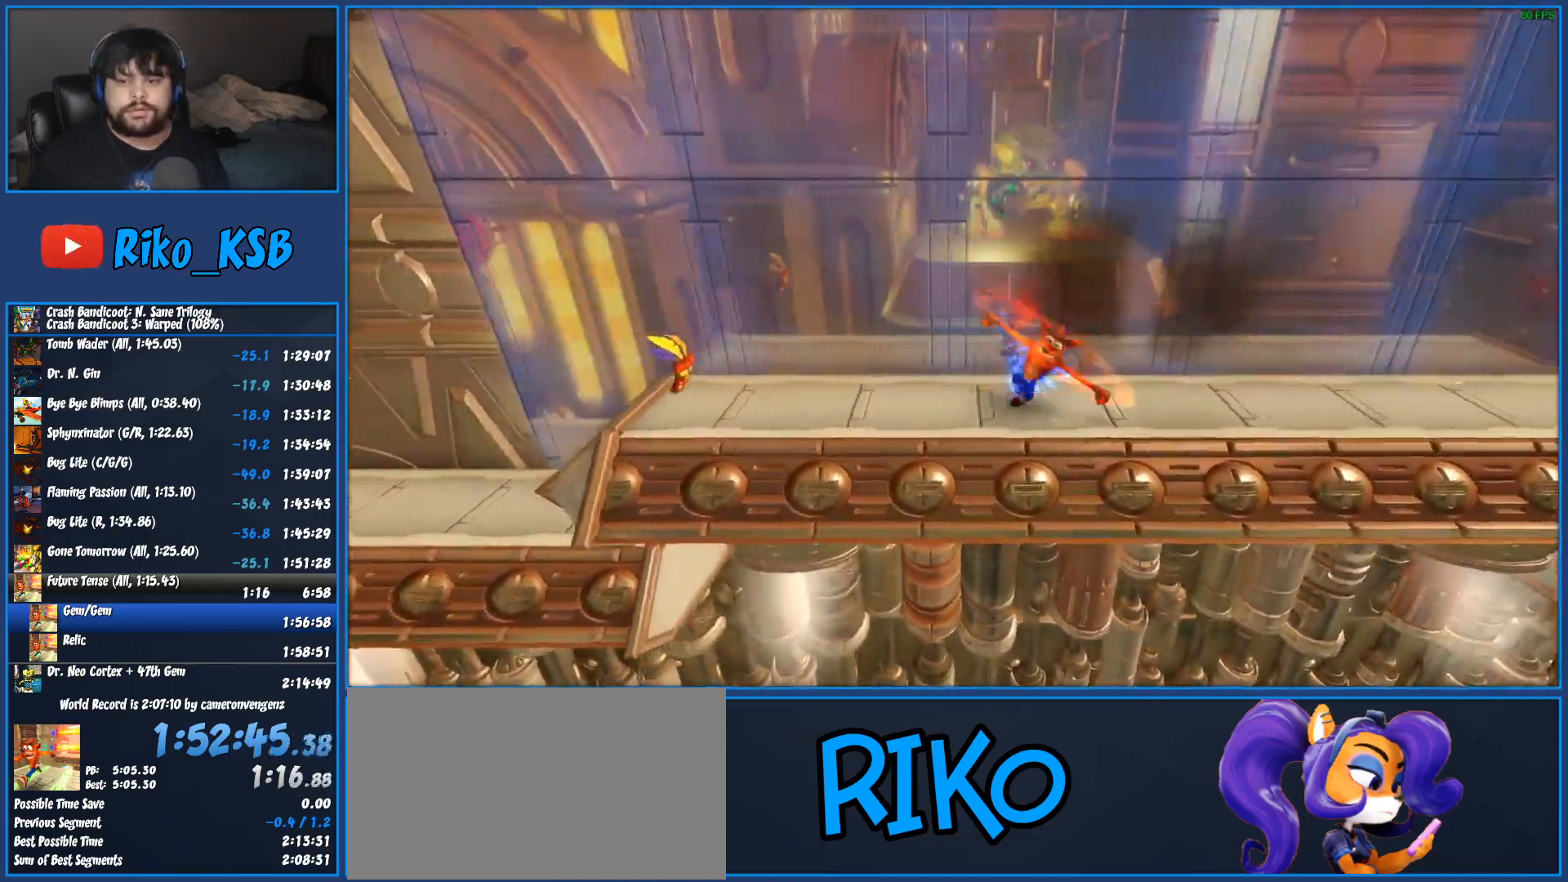
{"buttons": ["R1", "DPAD_RIGHT"], "left_stick": "center", "events": [[17, "SQUARE", "down"], [100, "SQUARE", "up"], [183, "SQUARE", "down"], [317, "SQUARE", "up"], [483, "R1", "down"]]}
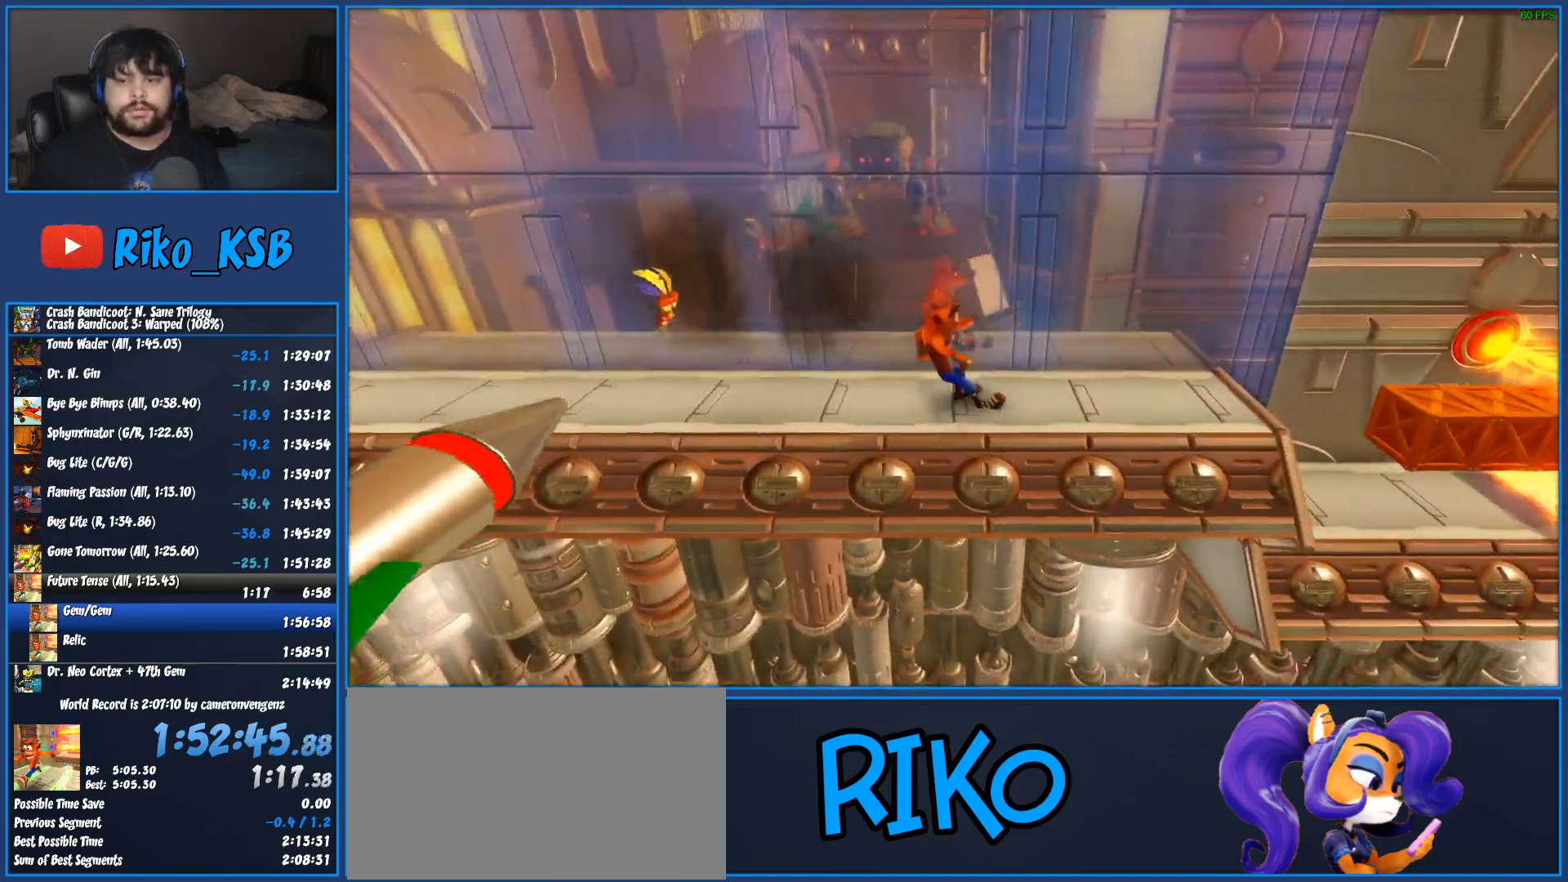
{"buttons": ["DPAD_RIGHT"], "left_stick": "center", "events": [[200, "CROSS", "down"], [350, "R1", "up"], [367, "CROSS", "up"]]}
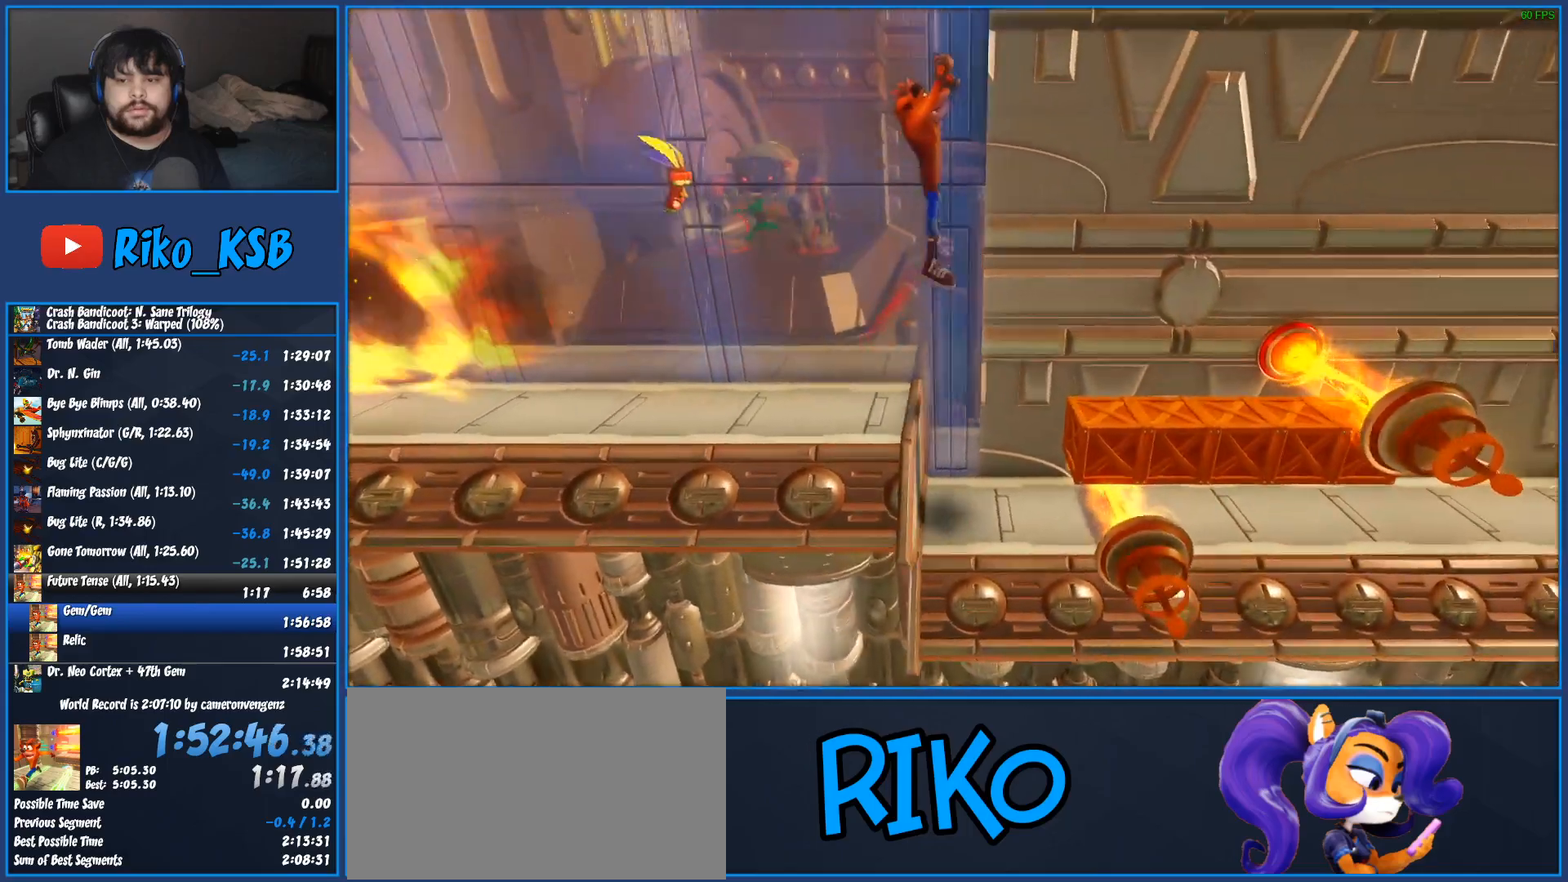
{"buttons": ["SQUARE", "DPAD_RIGHT"], "left_stick": "center", "events": [[283, "SQUARE", "down"]]}
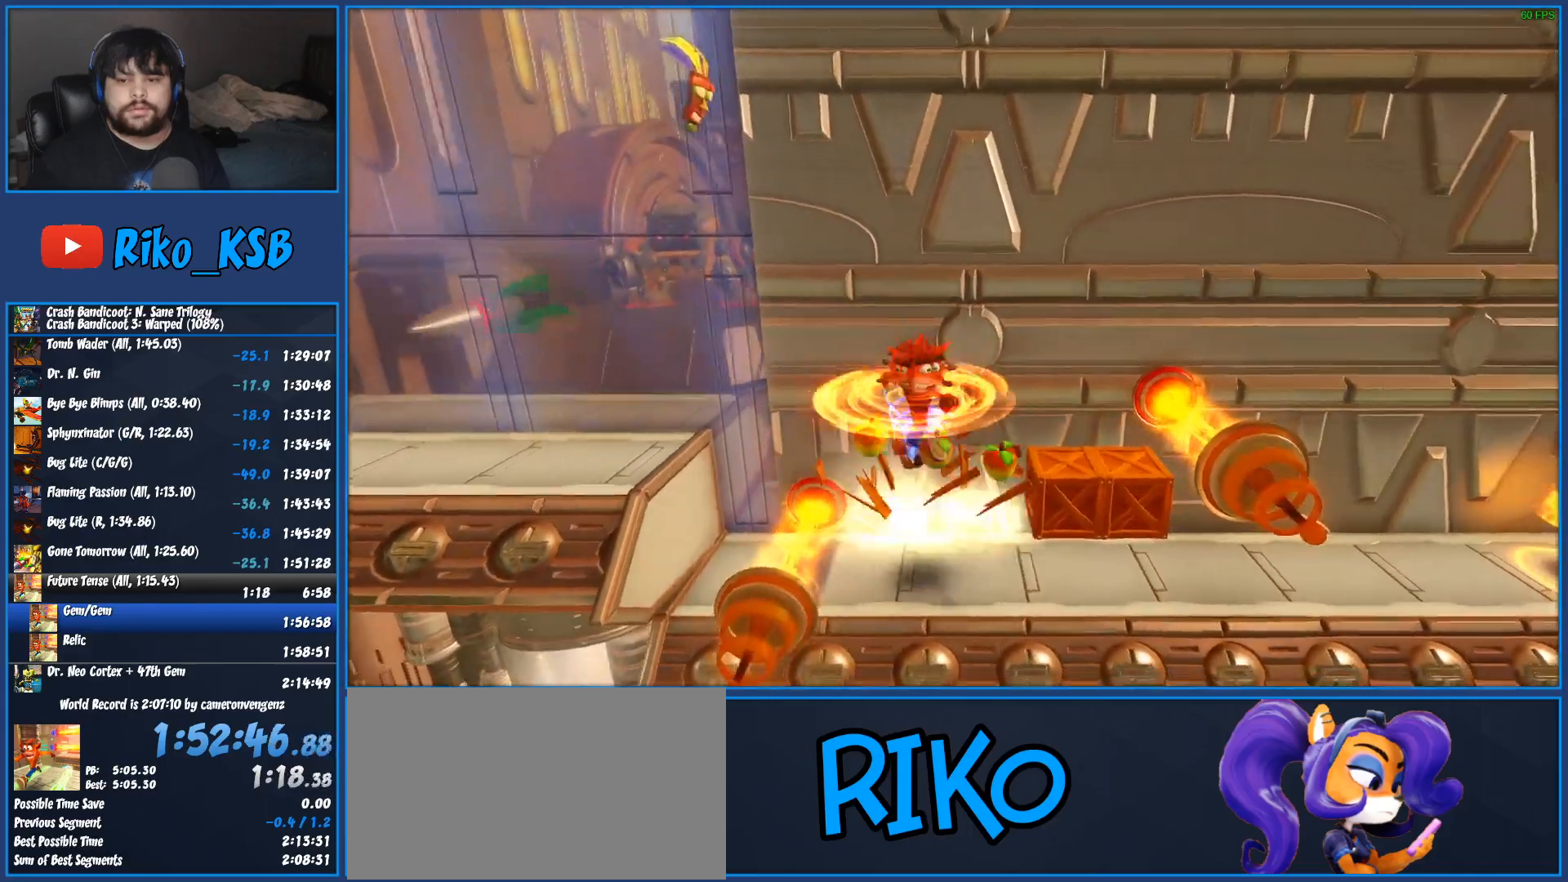
{"buttons": ["CROSS", "SQUARE", "DPAD_RIGHT"], "left_stick": "center", "events": [[33, "SQUARE", "up"], [400, "SQUARE", "down"], [450, "CROSS", "down"]]}
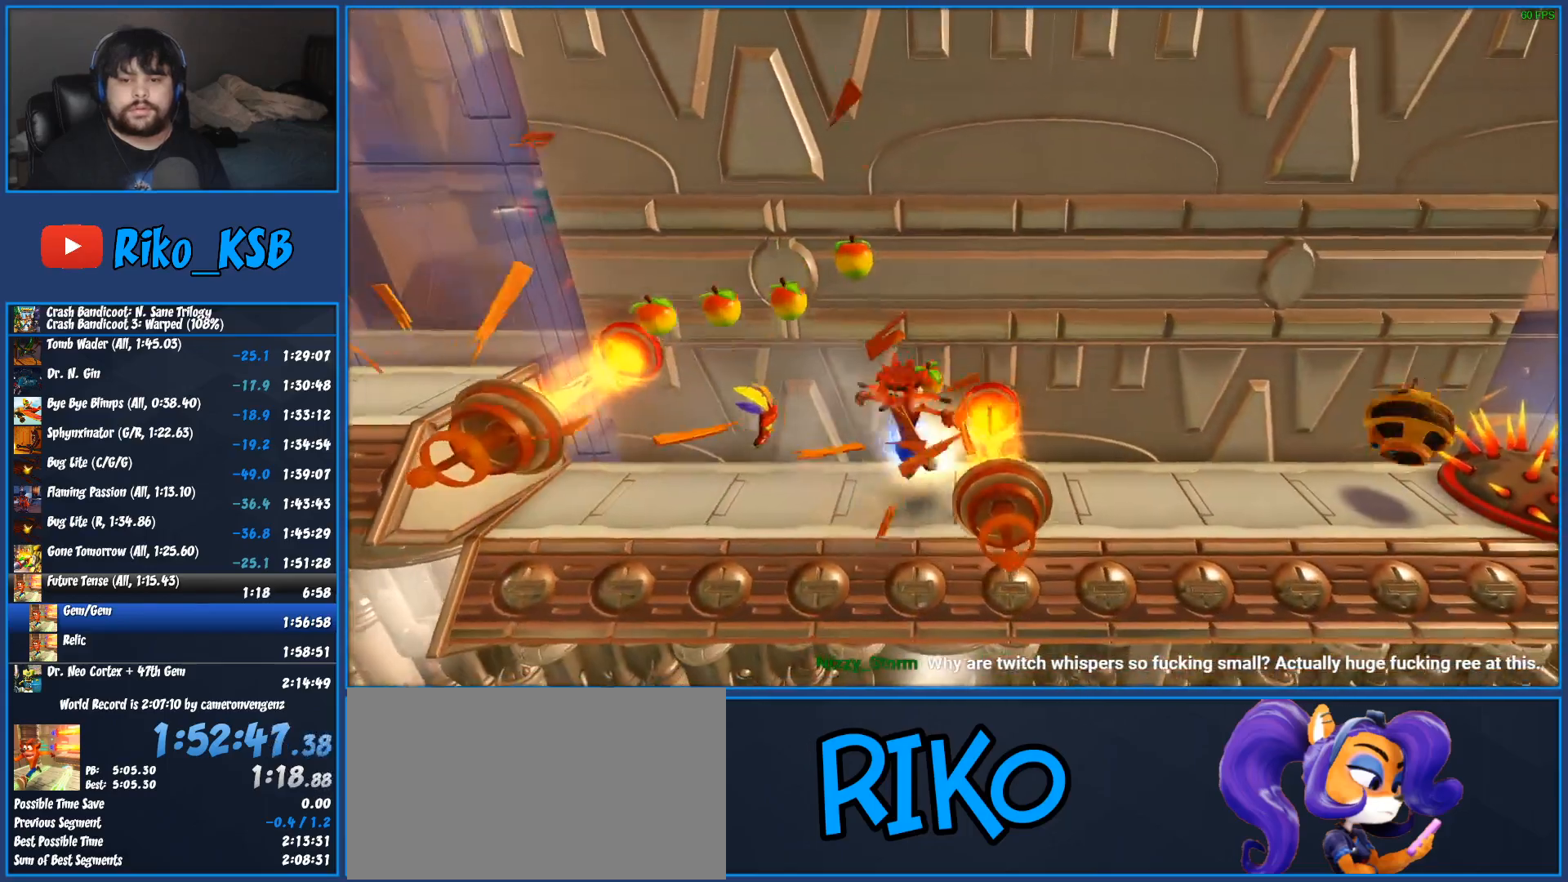
{"buttons": ["DPAD_RIGHT"], "left_stick": "center", "events": [[250, "CROSS", "up"], [250, "SQUARE", "up"]]}
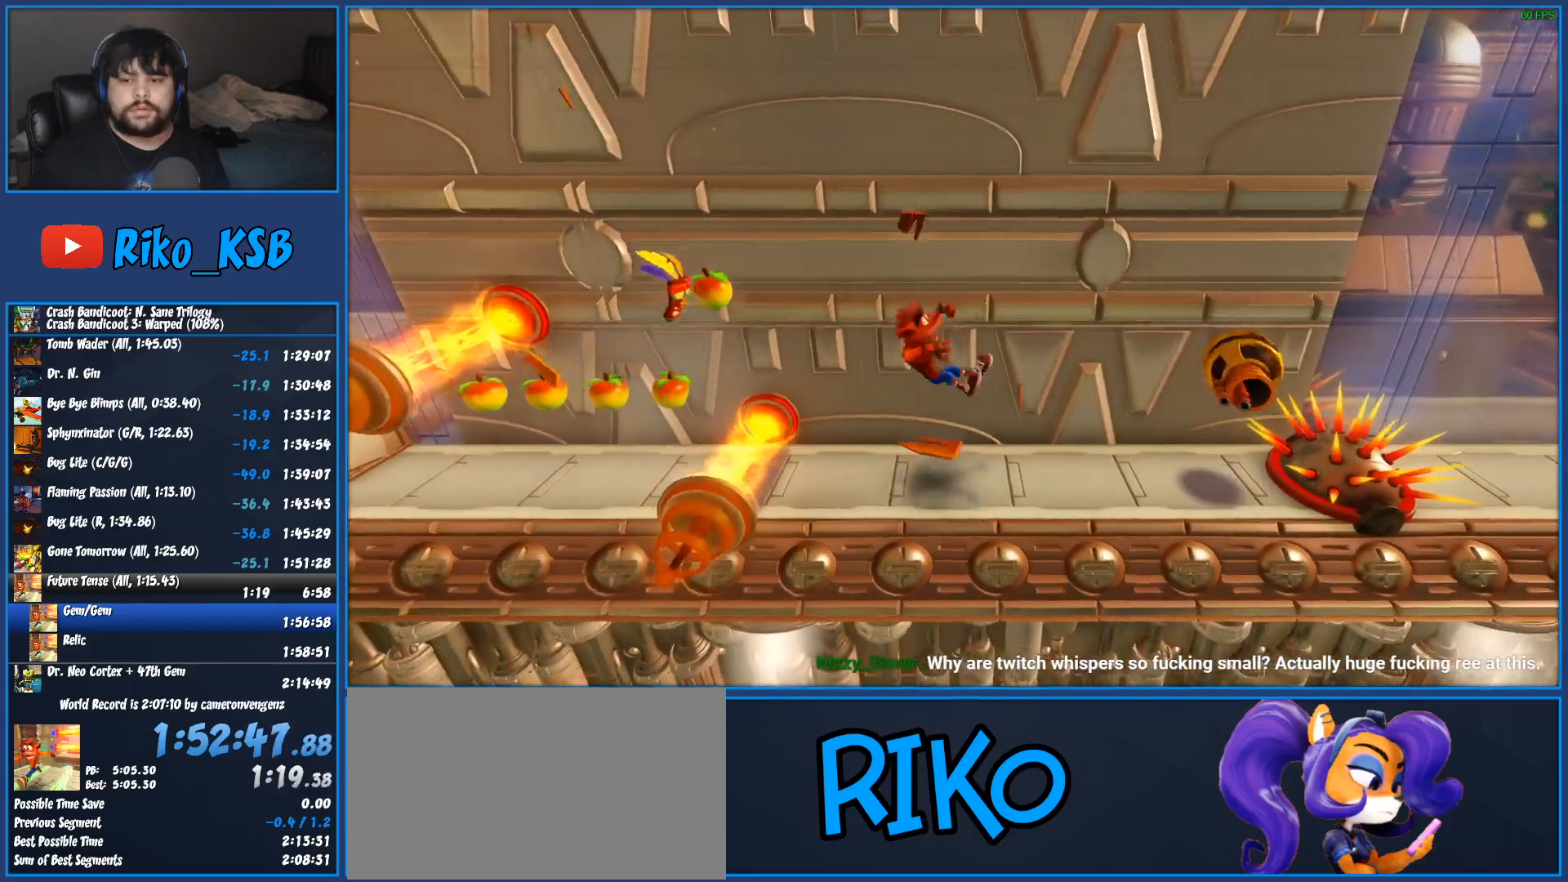
{"buttons": ["DPAD_RIGHT"], "left_stick": "center", "events": []}
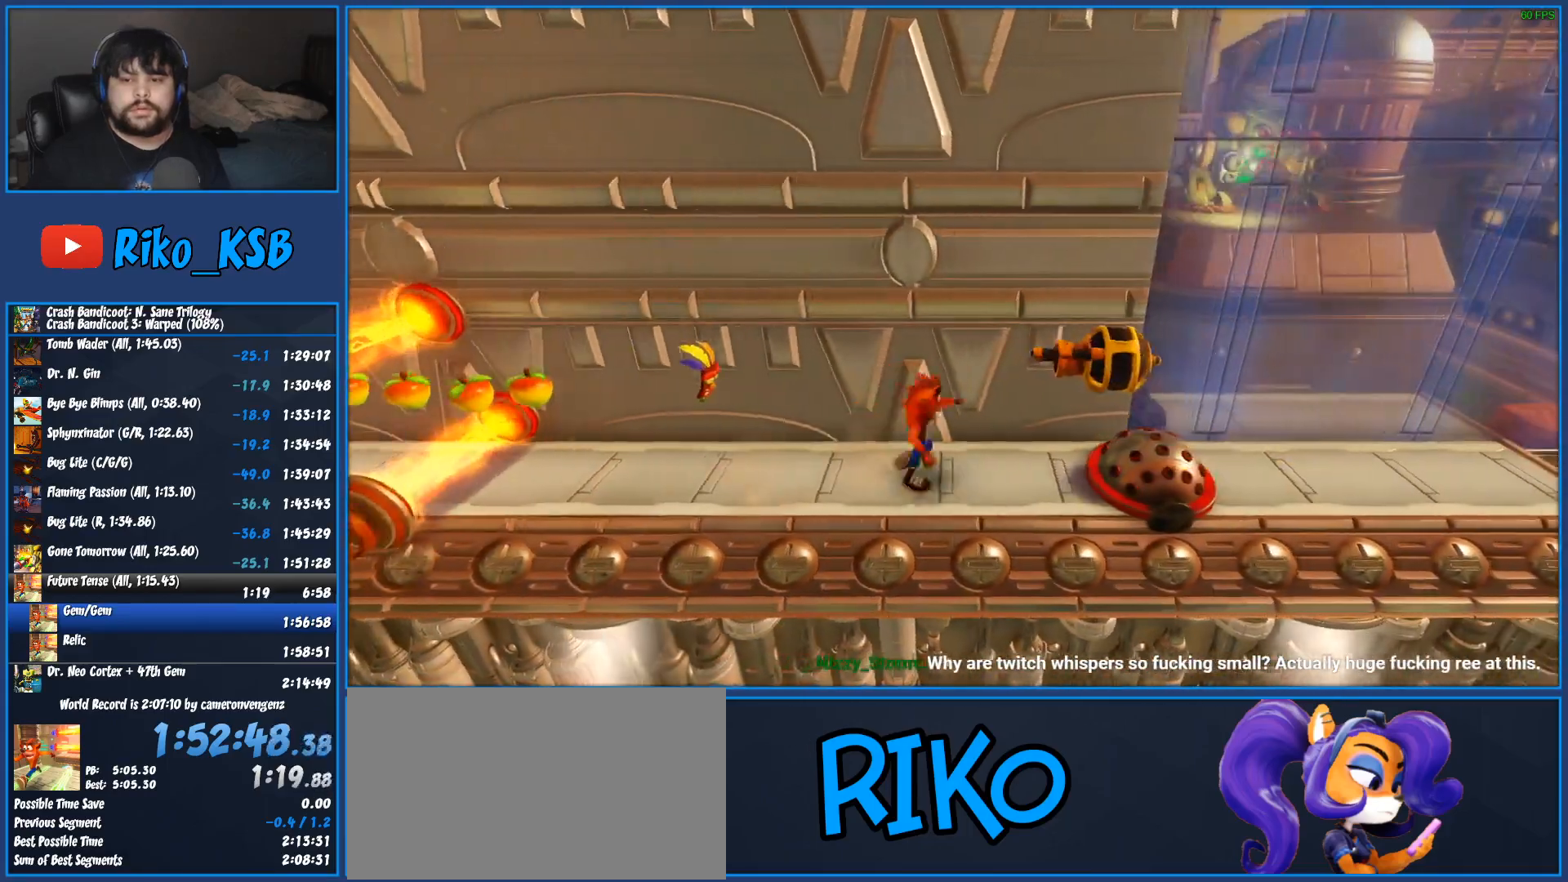
{"buttons": ["DPAD_RIGHT"], "left_stick": "center", "events": [[100, "R1", "down"], [233, "R1", "up"], [250, "SQUARE", "down"], [433, "SQUARE", "up"]]}
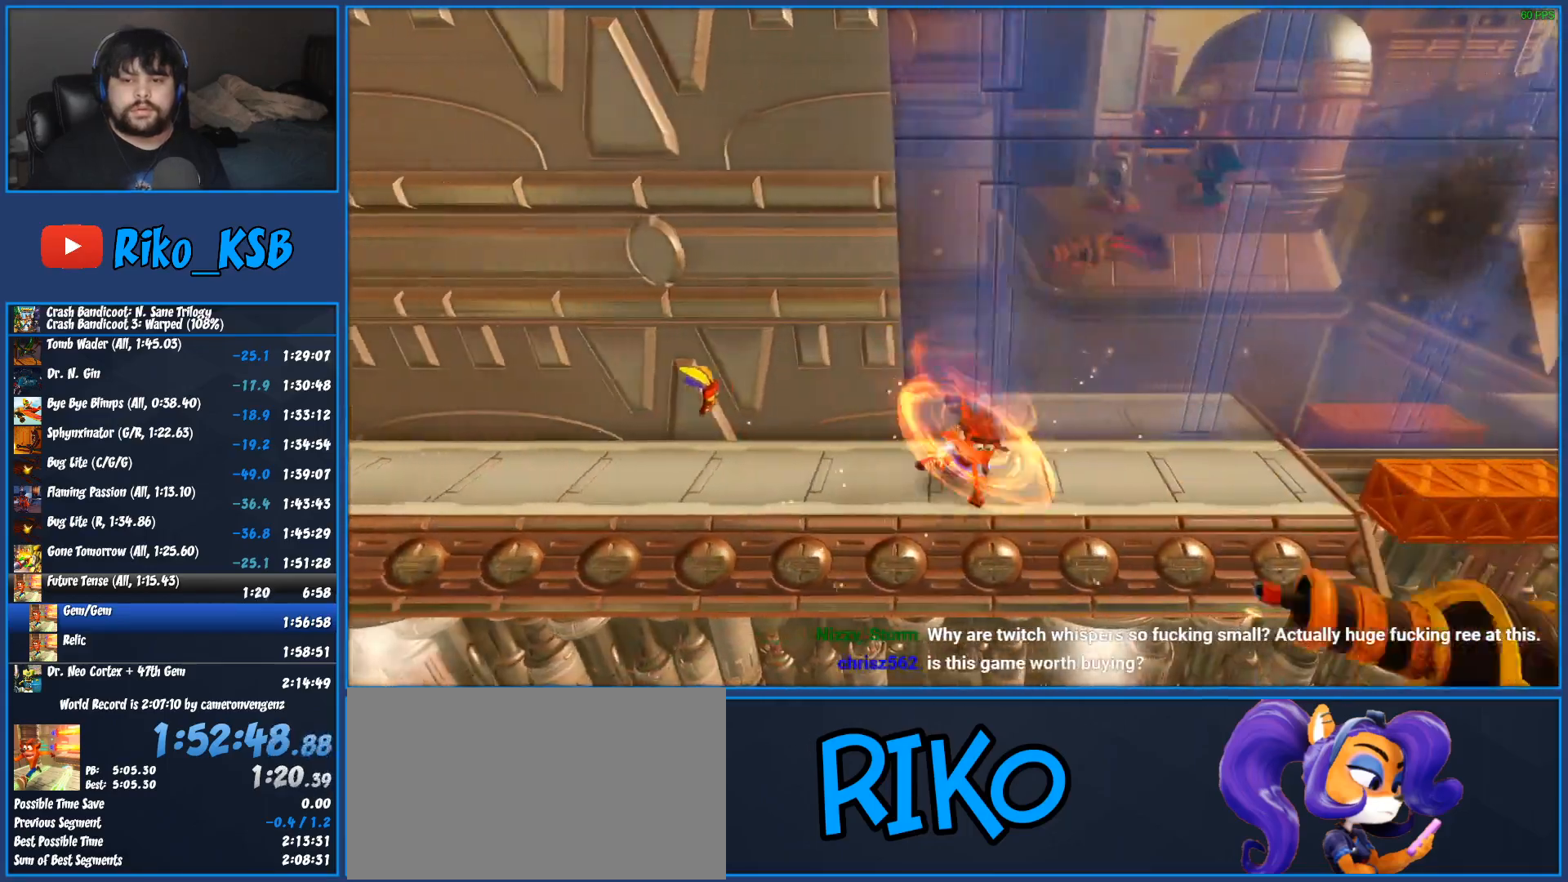
{"buttons": ["DPAD_RIGHT"], "left_stick": "center", "events": []}
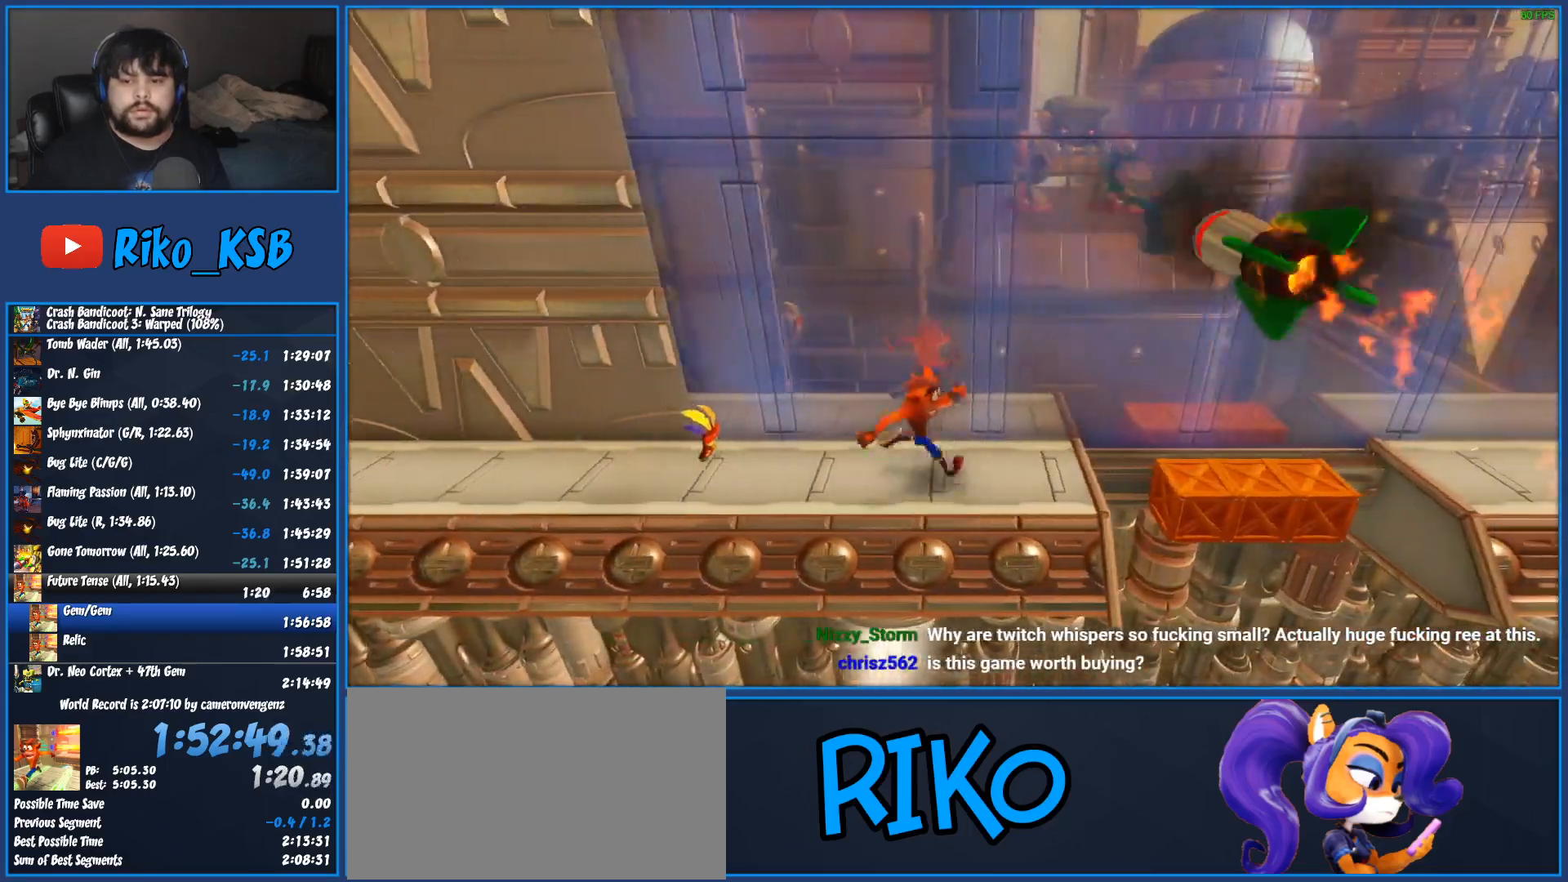
{"buttons": ["L2", "DPAD_UP", "DPAD_RIGHT"], "left_stick": "center", "events": [[67, "DPAD_RIGHT", "up"], [117, "L2", "down"], [133, "L1", "down"], [300, "DPAD_RIGHT", "down"], [350, "DPAD_UP", "down"], [500, "L1", "up"]]}
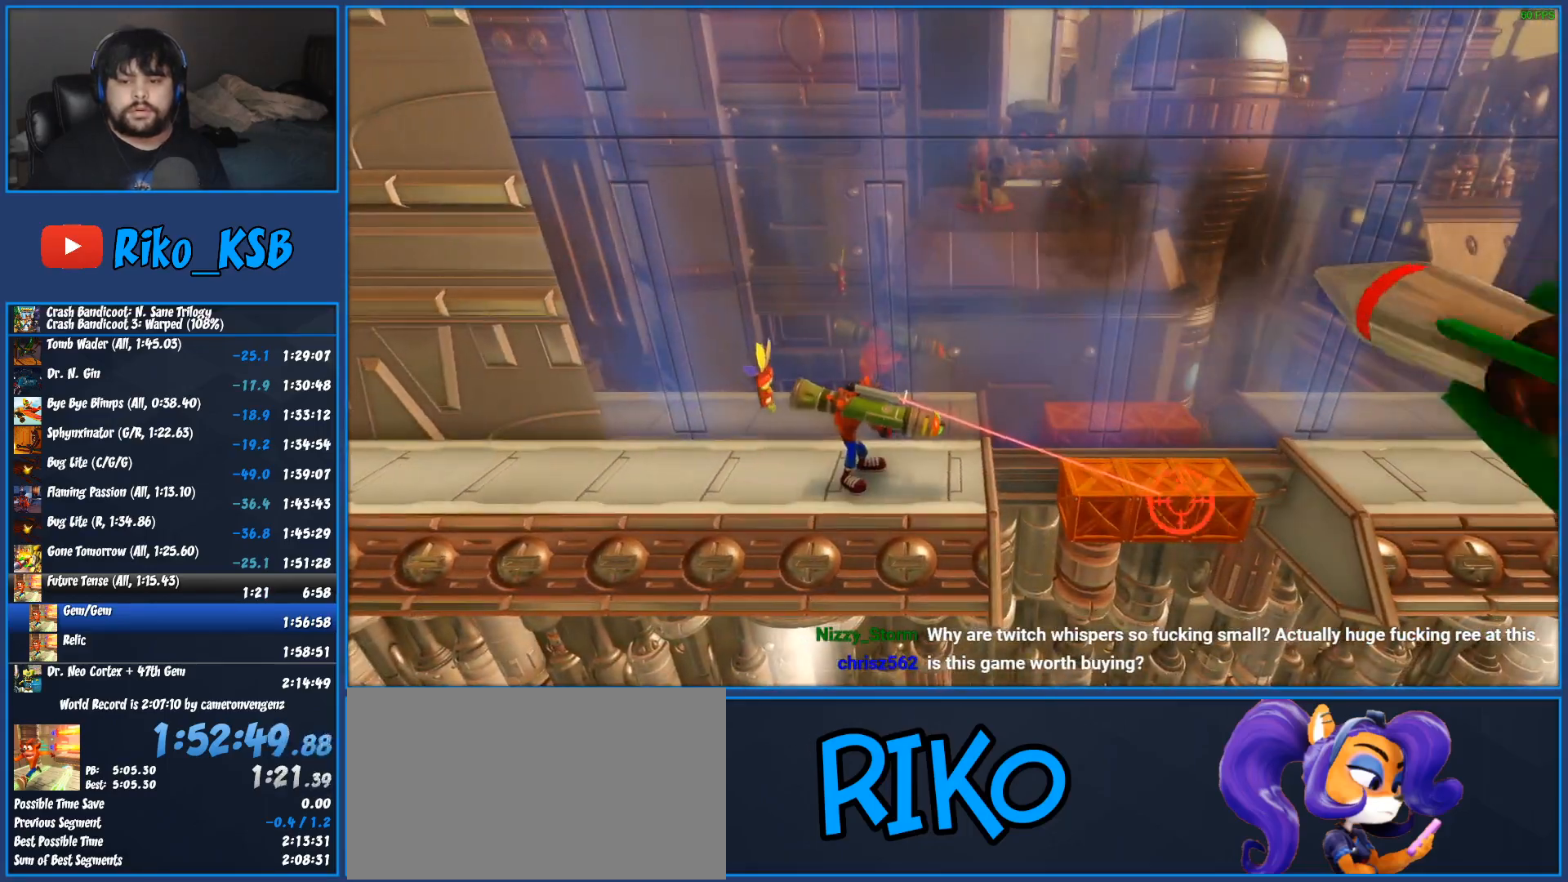
{"buttons": ["CIRCLE", "L2"], "left_stick": "center", "events": [[17, "DPAD_RIGHT", "up"], [33, "DPAD_UP", "up"], [117, "CIRCLE", "down"], [250, "CIRCLE", "up"], [300, "CIRCLE", "down"], [383, "CIRCLE", "up"], [450, "CIRCLE", "down"]]}
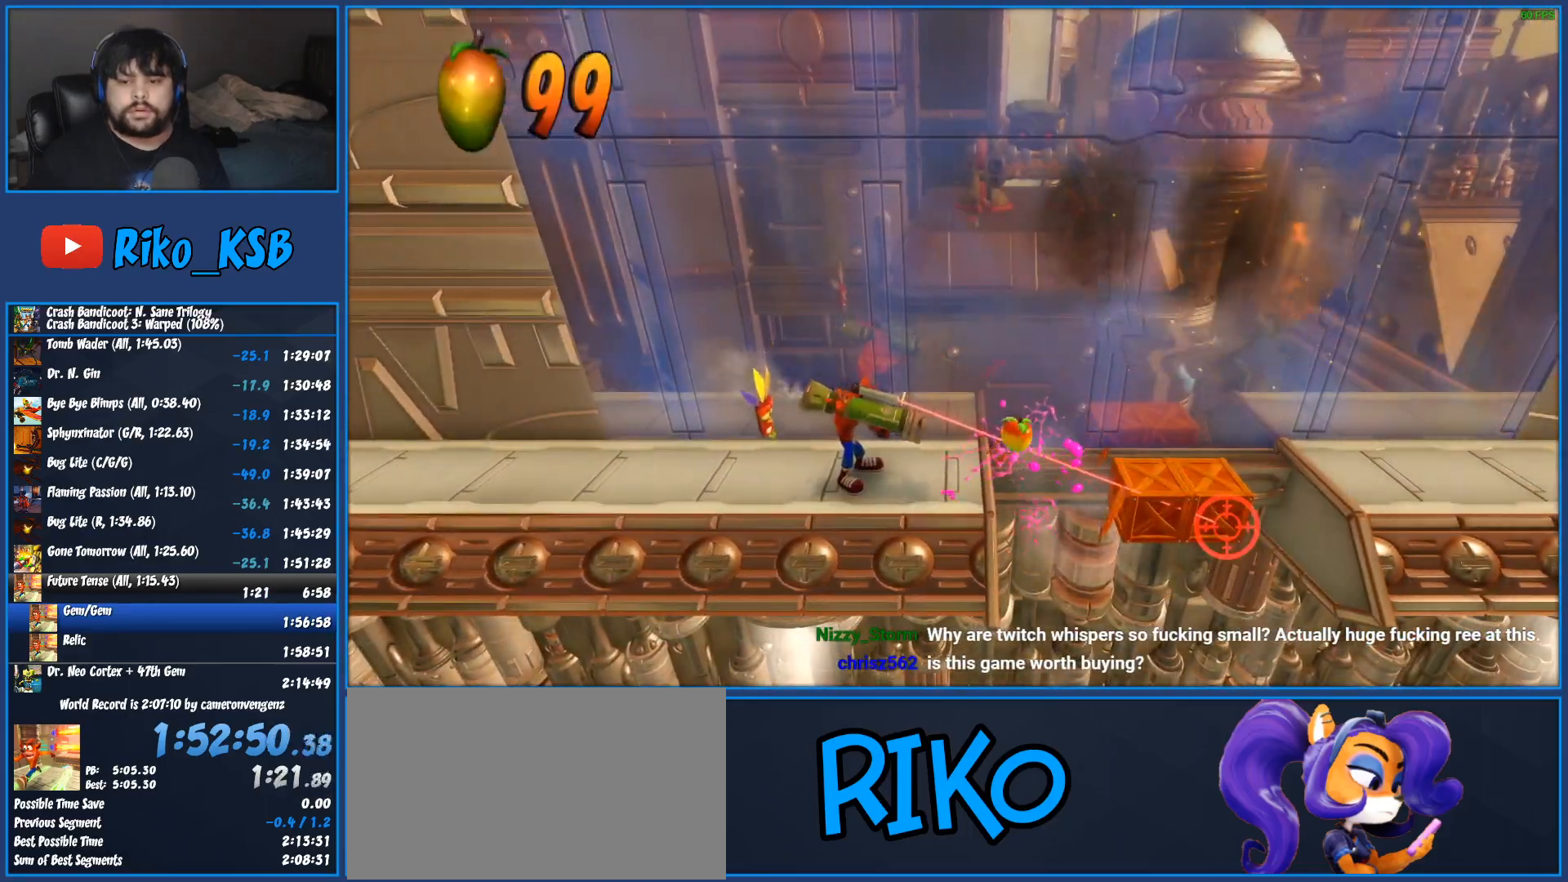
{"buttons": ["L2"], "left_stick": "center"}
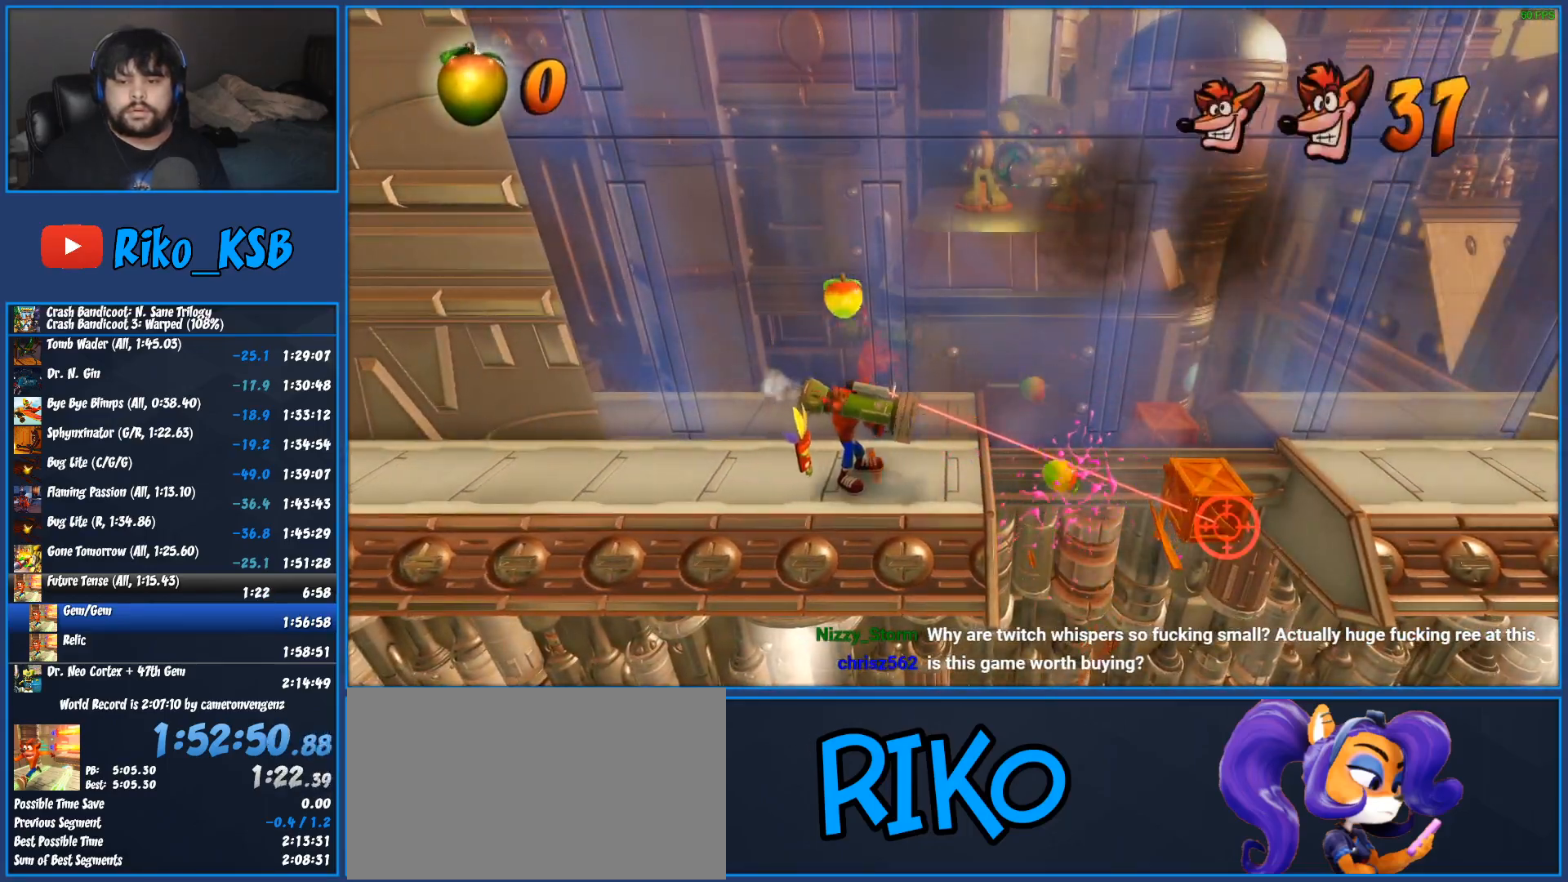
{"buttons": [], "left_stick": "center"}
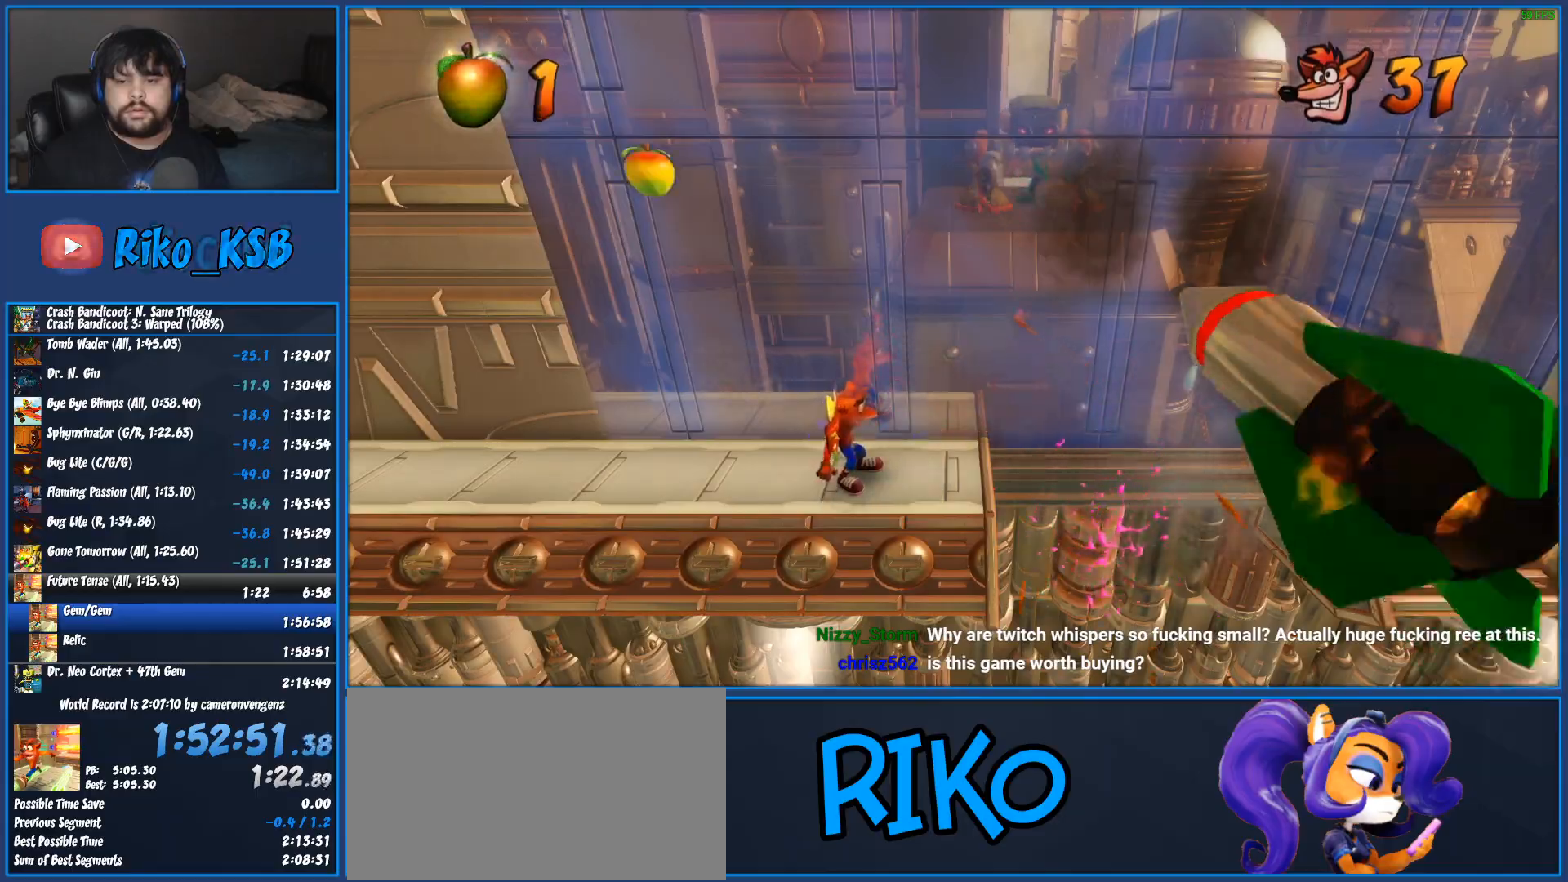
{"buttons": ["CROSS", "SQUARE", "R1", "DPAD_RIGHT"], "left_stick": "center", "events": [[67, "DPAD_RIGHT", "down"], [150, "R1", "down"], [367, "CROSS", "down"], [400, "SQUARE", "down"]]}
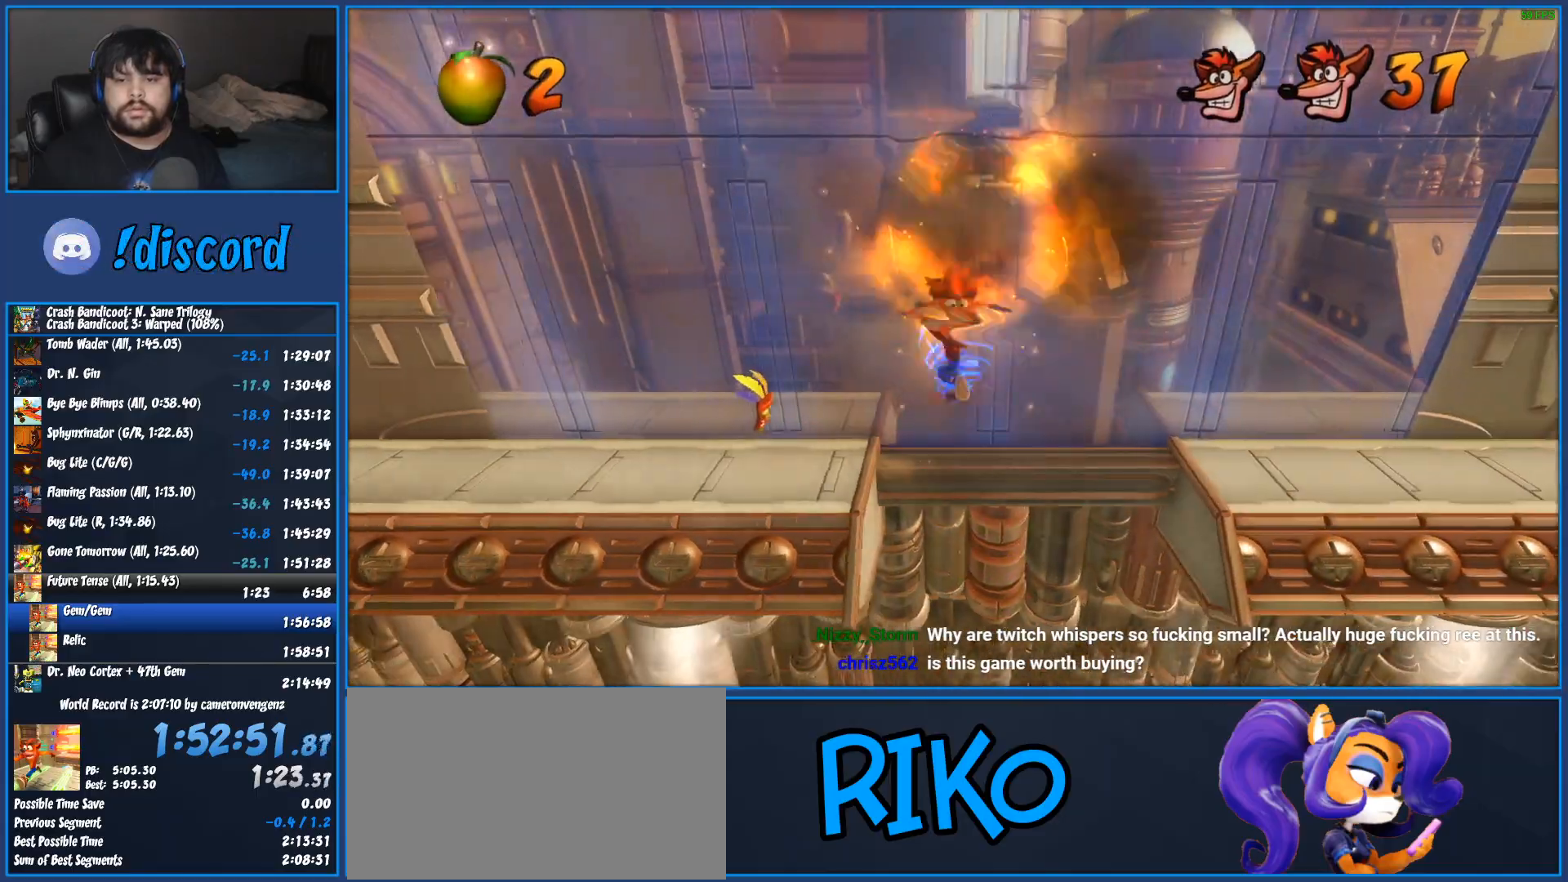
{"buttons": ["CROSS", "DPAD_RIGHT"], "left_stick": "center", "events": [[233, "CROSS", "up"], [233, "R1", "up"], [233, "SQUARE", "up"], [317, "CROSS", "down"]]}
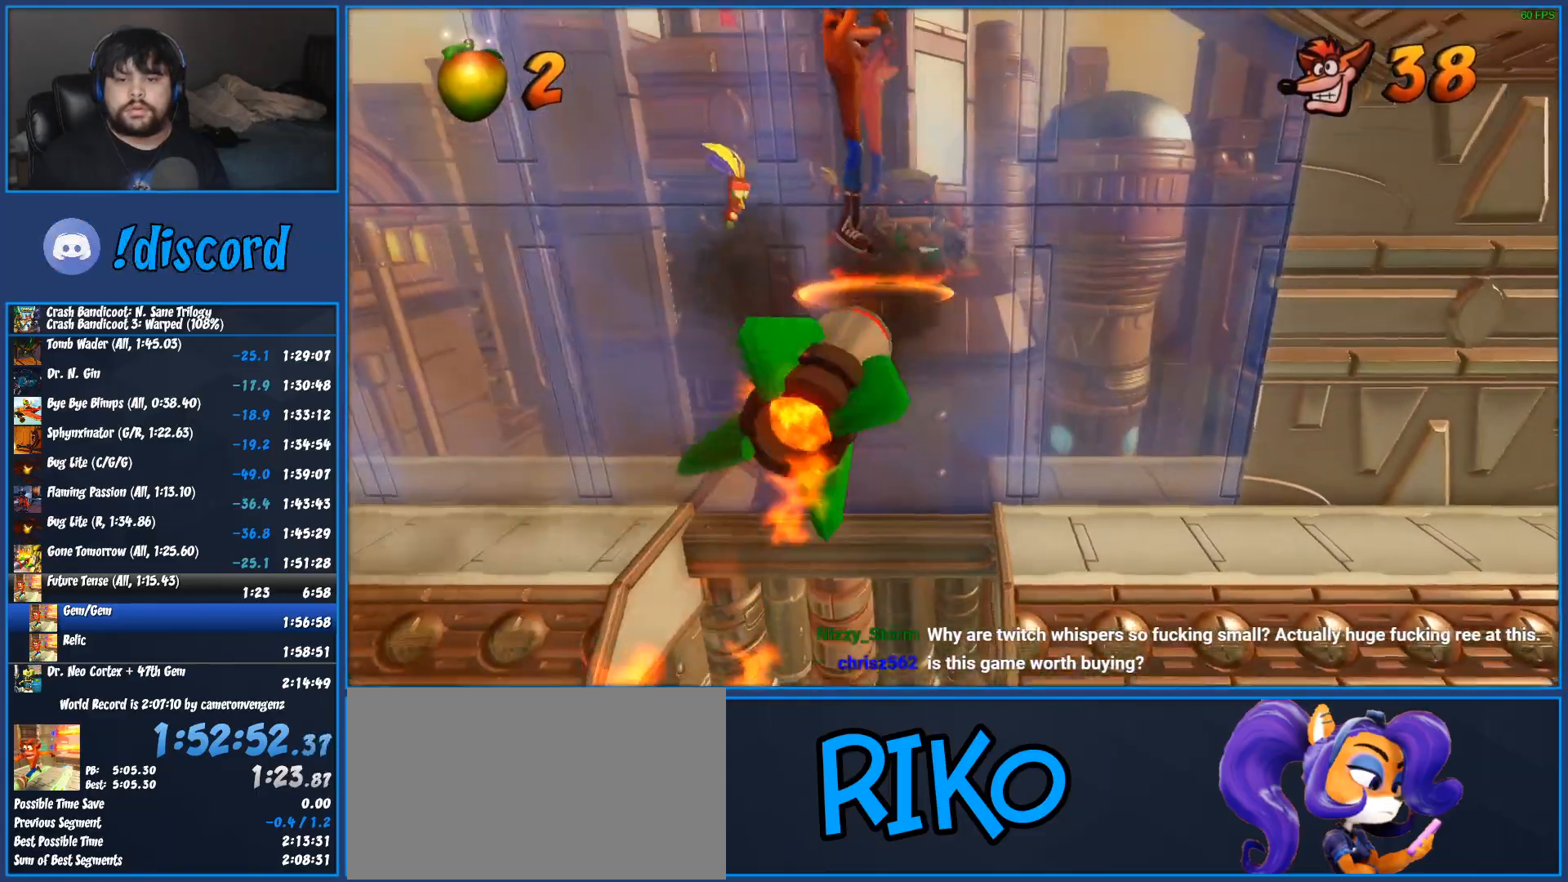
{"buttons": ["DPAD_RIGHT"], "left_stick": "center", "events": [[350, "CROSS", "up"]]}
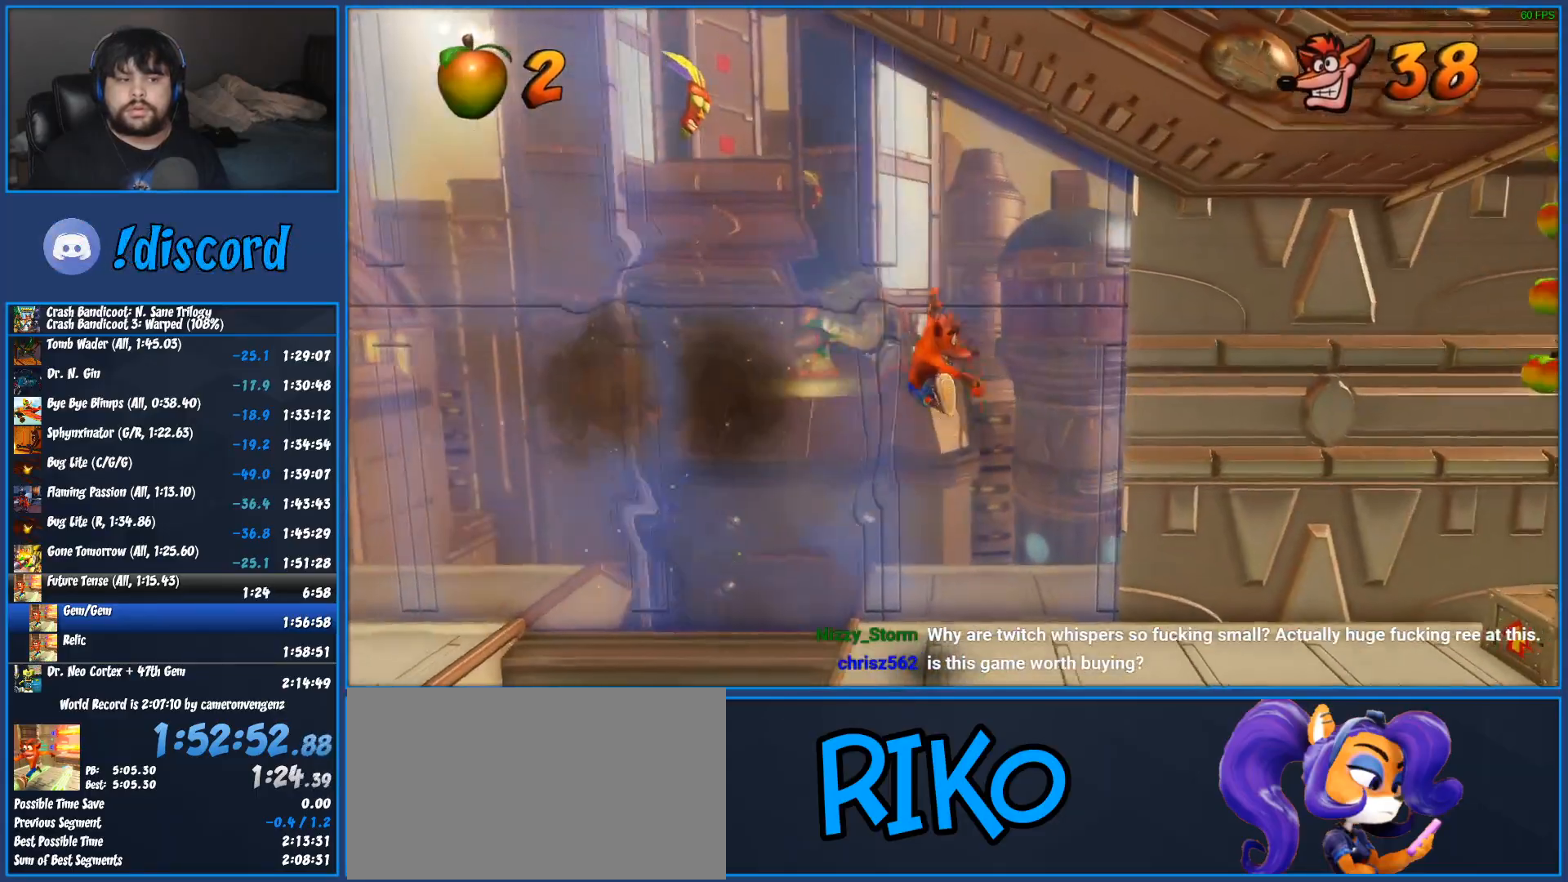
{"buttons": ["SQUARE", "DPAD_RIGHT"], "left_stick": "center", "events": [[200, "R1", "down"], [333, "R1", "up"], [383, "SQUARE", "down"]]}
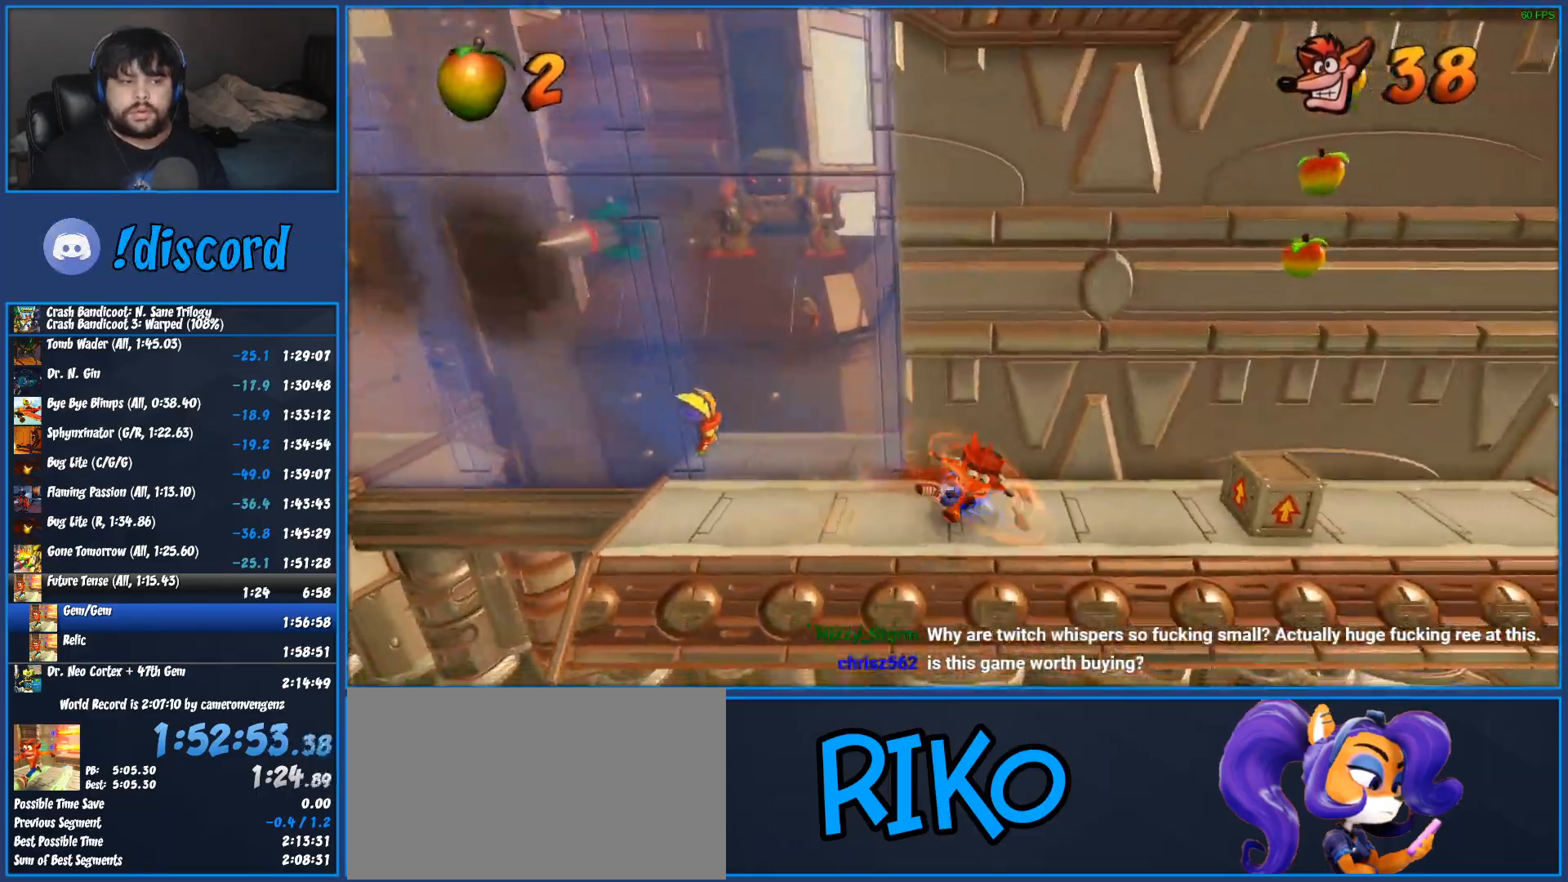
{"buttons": ["CROSS", "DPAD_RIGHT"], "left_stick": "center", "events": [[67, "SQUARE", "up"], [183, "CROSS", "down"]]}
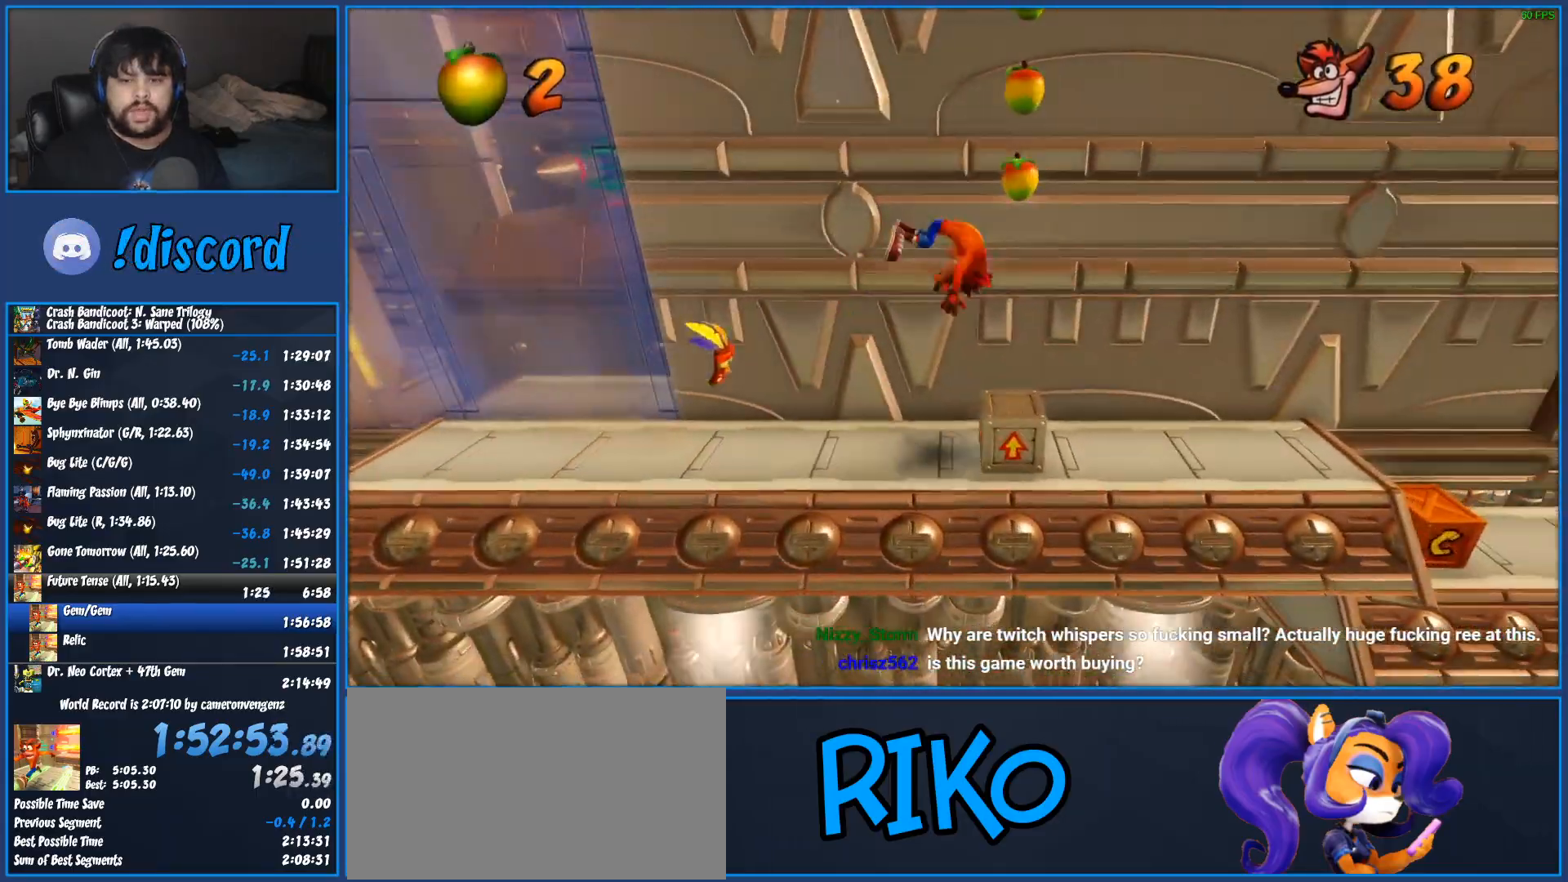
{"buttons": ["CROSS", "DPAD_LEFT"], "left_stick": "center", "events": [[150, "DPAD_RIGHT", "up"], [433, "DPAD_LEFT", "down"]]}
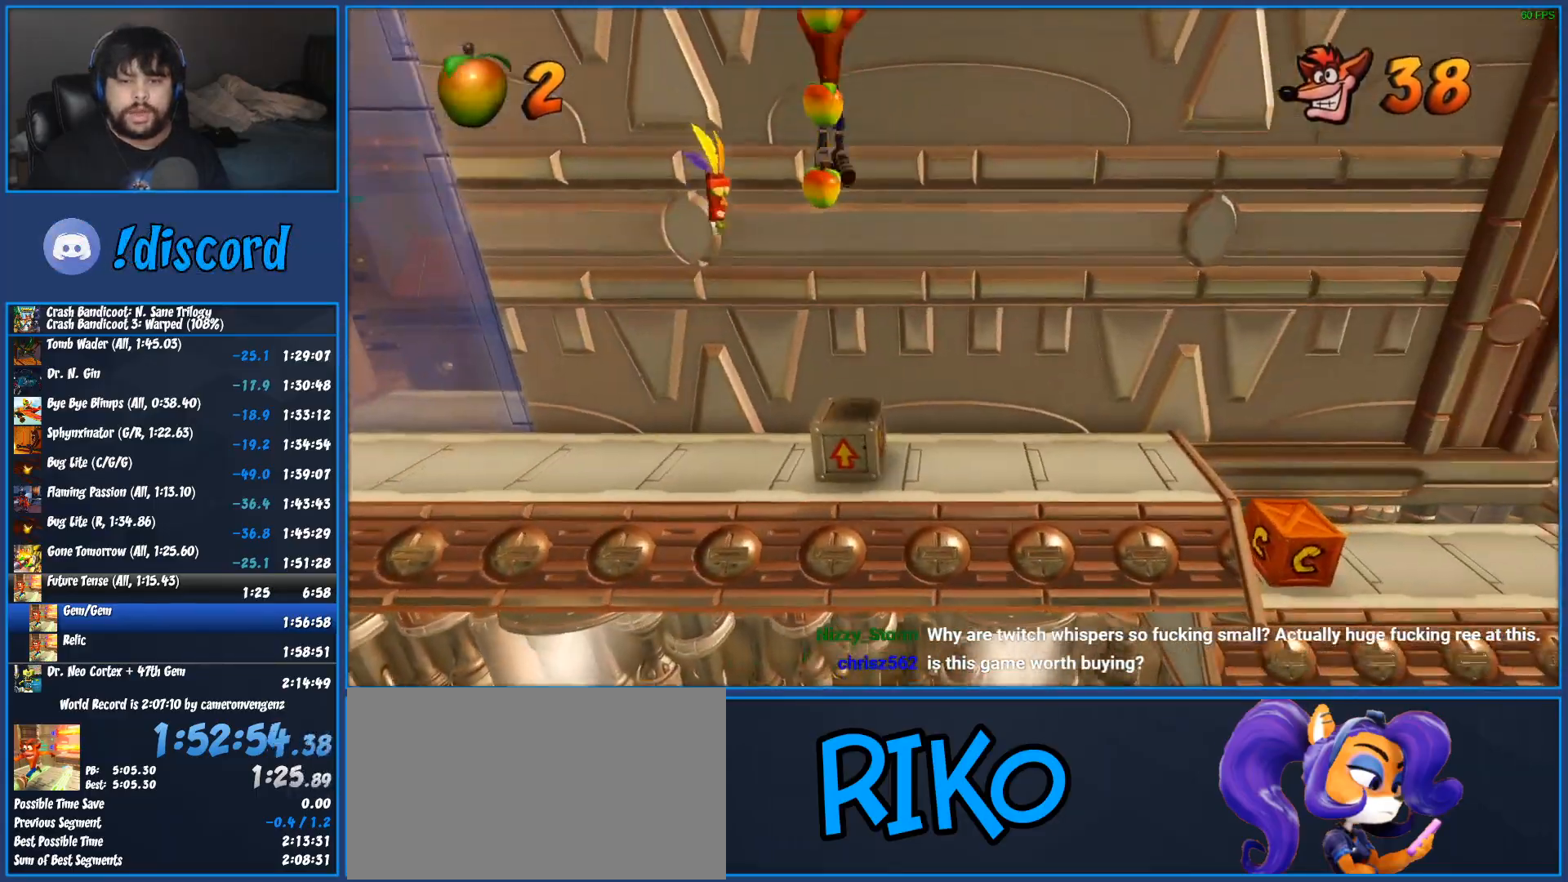
{"buttons": ["CROSS", "SQUARE", "DPAD_LEFT"], "left_stick": "center", "events": [[183, "CROSS", "up"], [300, "CROSS", "down"], [333, "SQUARE", "down"]]}
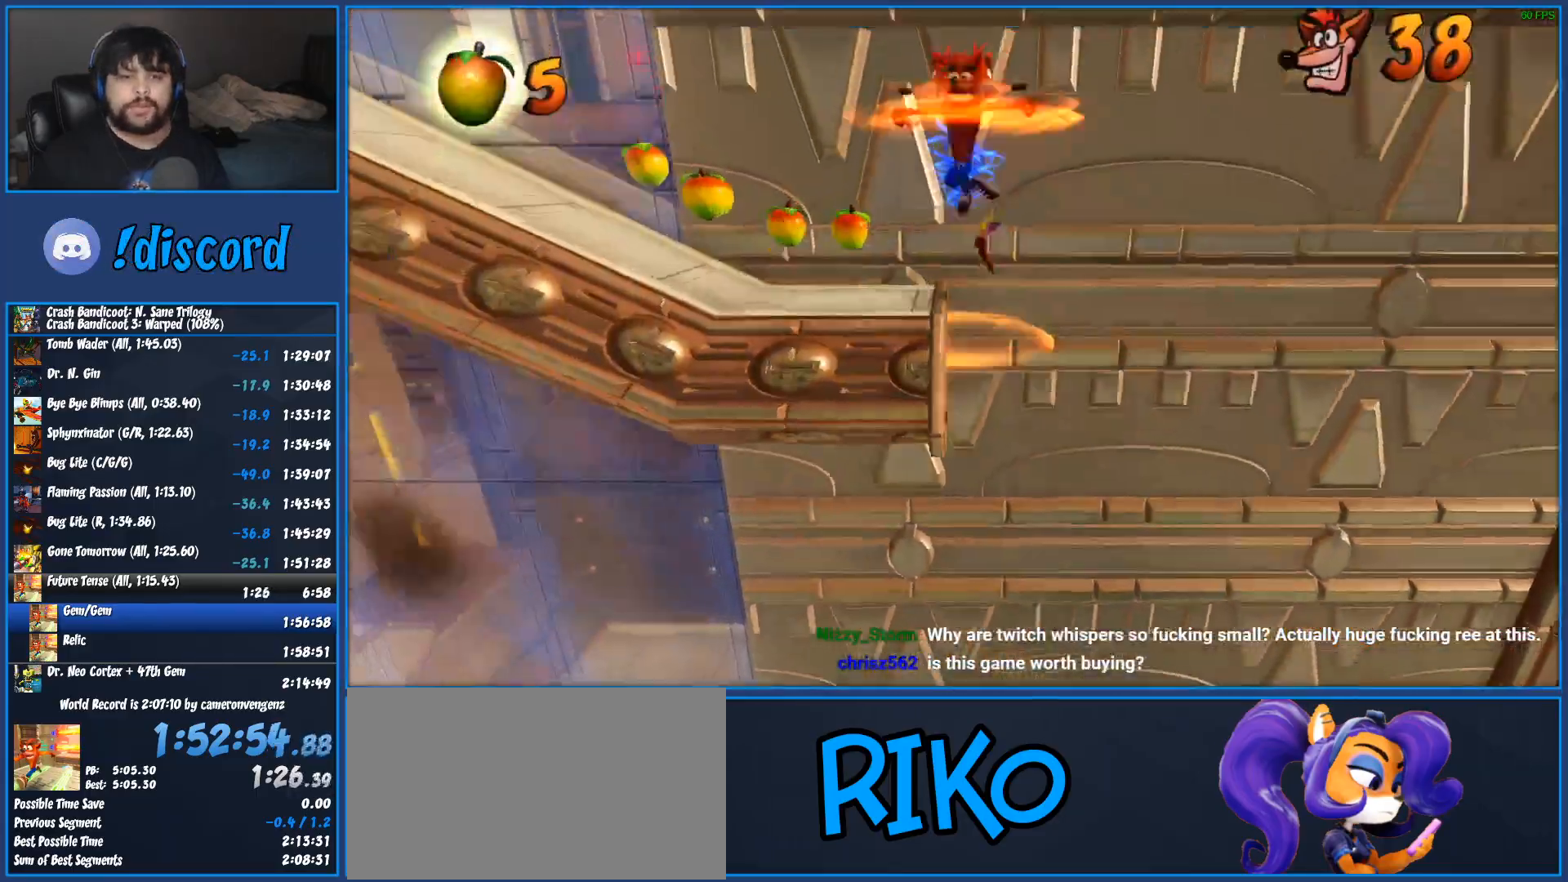
{"buttons": ["R1", "DPAD_LEFT"], "left_stick": "center", "events": [[50, "CROSS", "up"], [67, "SQUARE", "up"], [467, "R1", "down"]]}
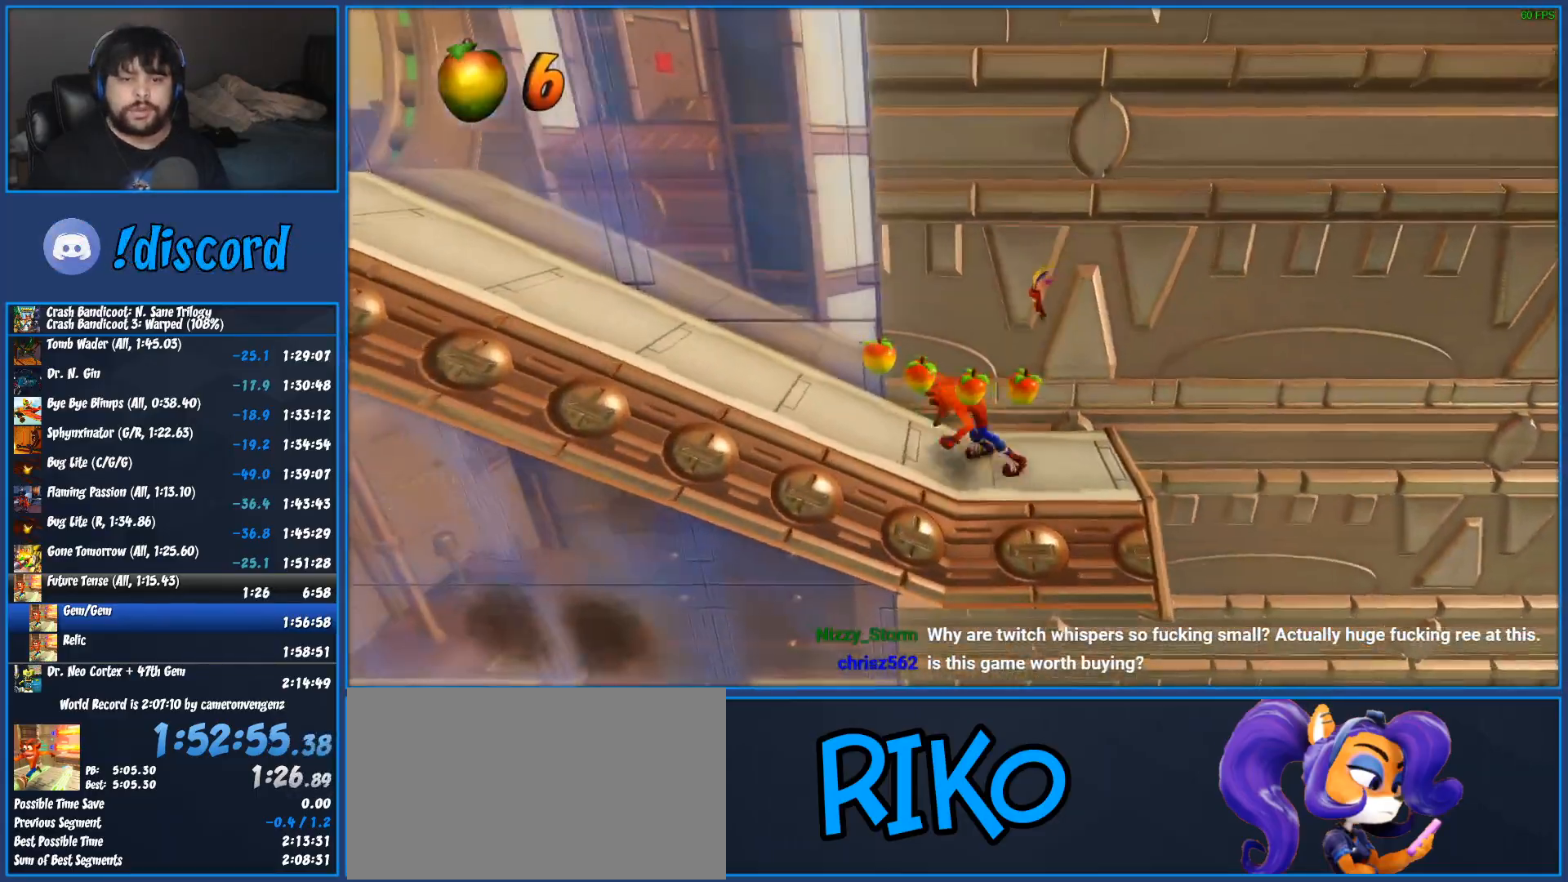
{"buttons": ["DPAD_LEFT"], "left_stick": "center", "events": [[100, "R1", "up"], [183, "SQUARE", "down"], [367, "SQUARE", "up"]]}
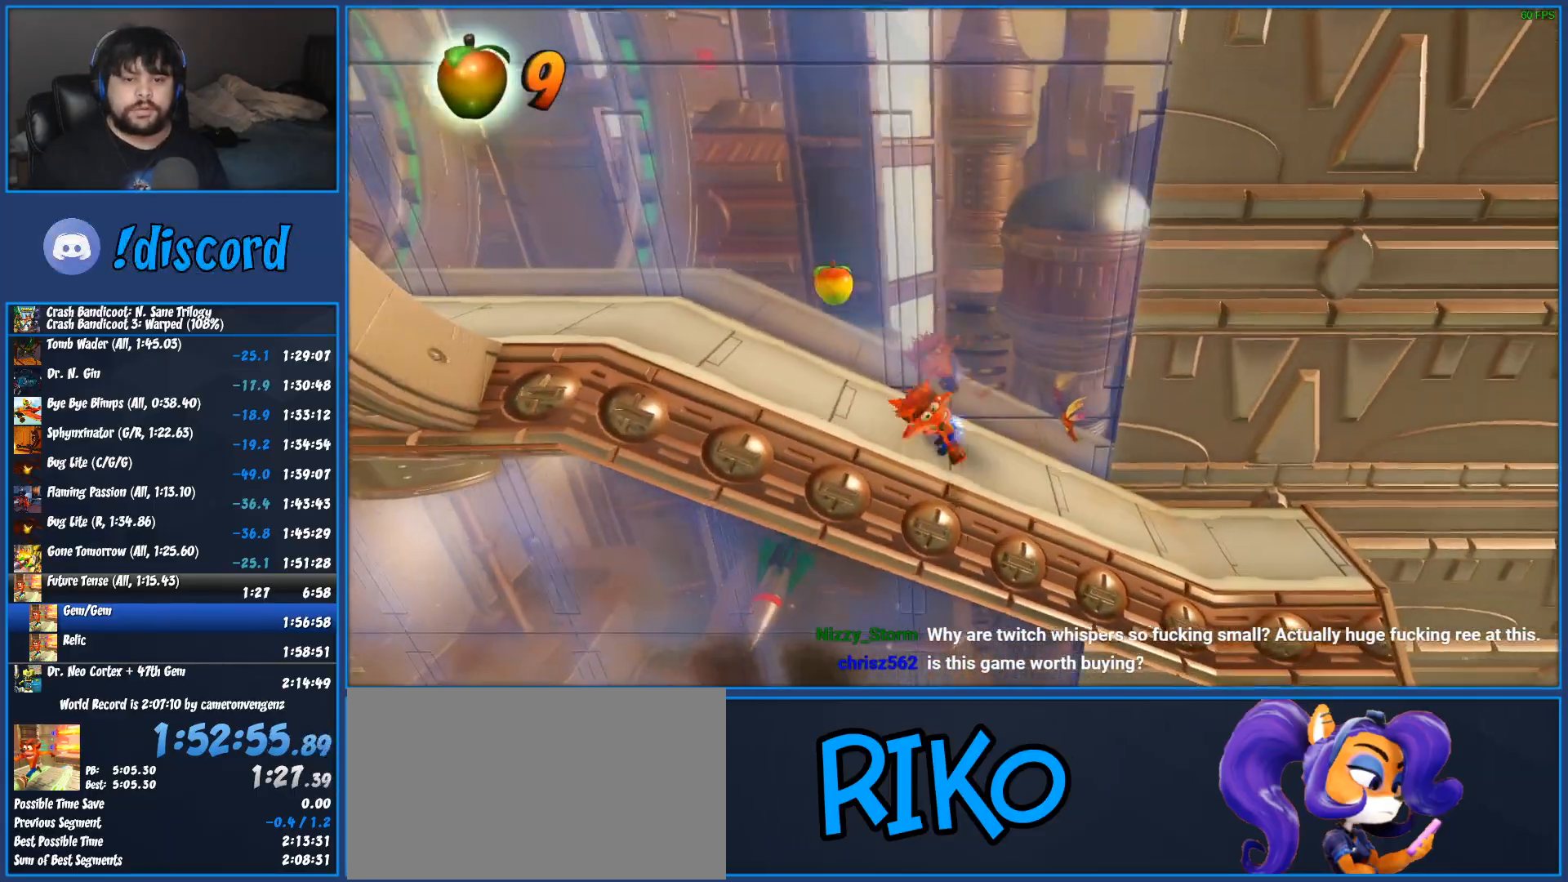
{"buttons": ["DPAD_LEFT"], "left_stick": "center", "events": [[83, "R1", "down"], [200, "R1", "up"], [300, "SQUARE", "down"], [483, "SQUARE", "up"]]}